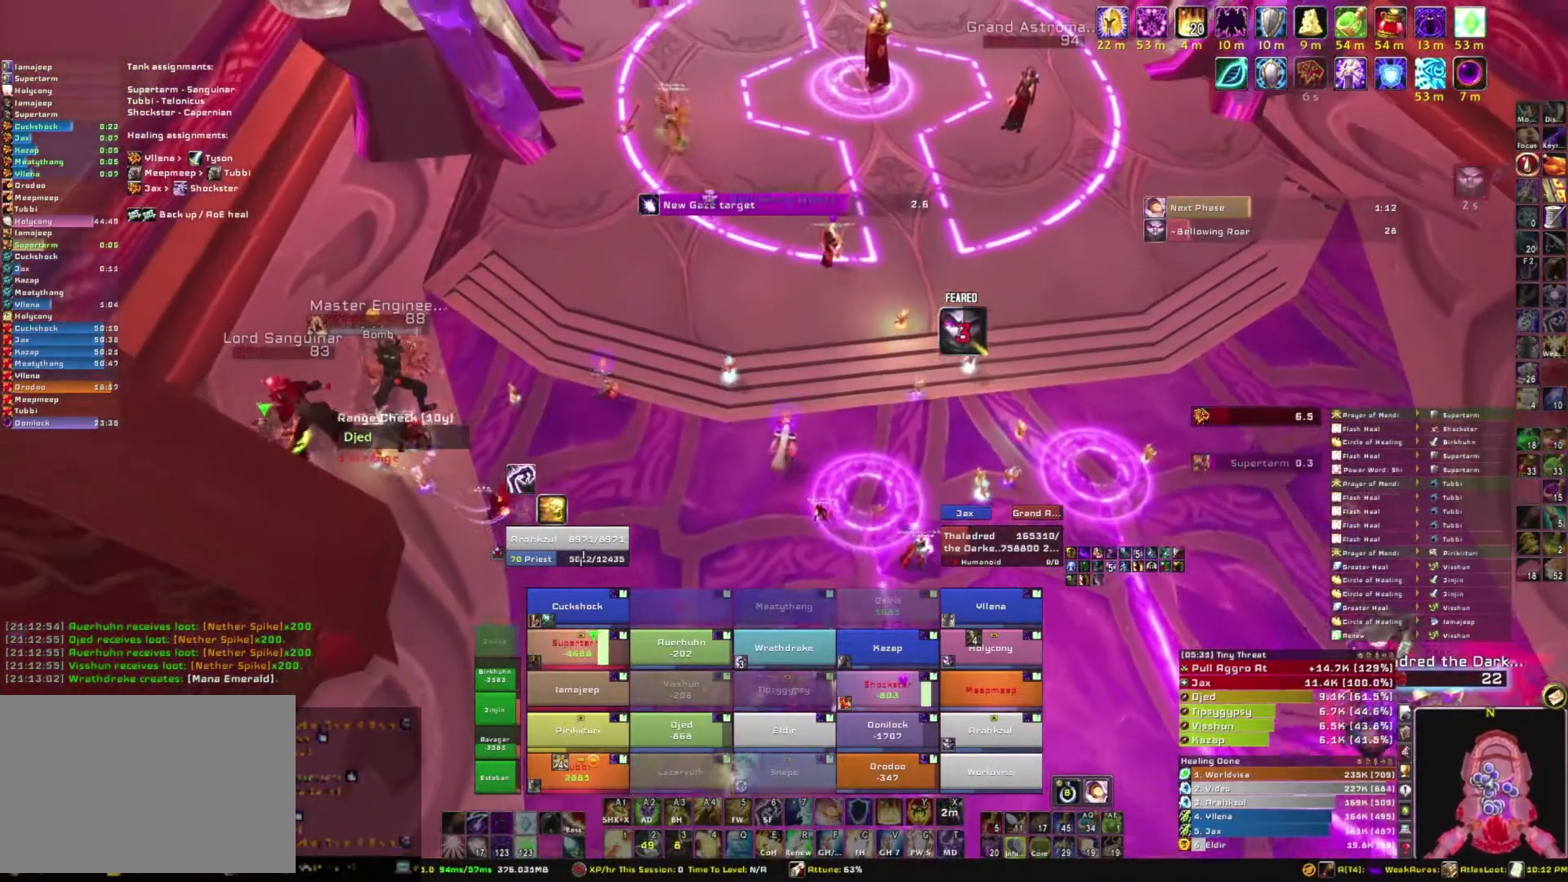
Gameplay with keyboard and mouse; each line is a JSON object with the keys and mouse buttons held at the frame after it. "events" lists presses ("down") and releases ("up") of "1", "2", "3", "4", "5", "a", "alt", "b", "c", "ctrl", "d", "e", "f", "g", "q", "r", "s", "shift", "space", "t", "tab", "tilde", "v", "w", "x", "z", "mouse_left", "mouse_wheel", "mouse_right", "mouse_mb4" and "mouse_mb5" between this image and that frame as [ms after this image, input, new state], when the widget could be followed in between. "mouse_left", "mouse_wheel", "mouse_right", "mouse_mb4", "mouse_mb5" = the "left", "wheel", "right", "mb4", "mb5" buttons of the "mouse" list. No other keys are recorded. "wheel" means that the mouse wheel is clicked or scrolled. Mouse movement is not recorded.
{"keys": [], "mouse": [], "events": [[300, "mouse_right", "up"]]}
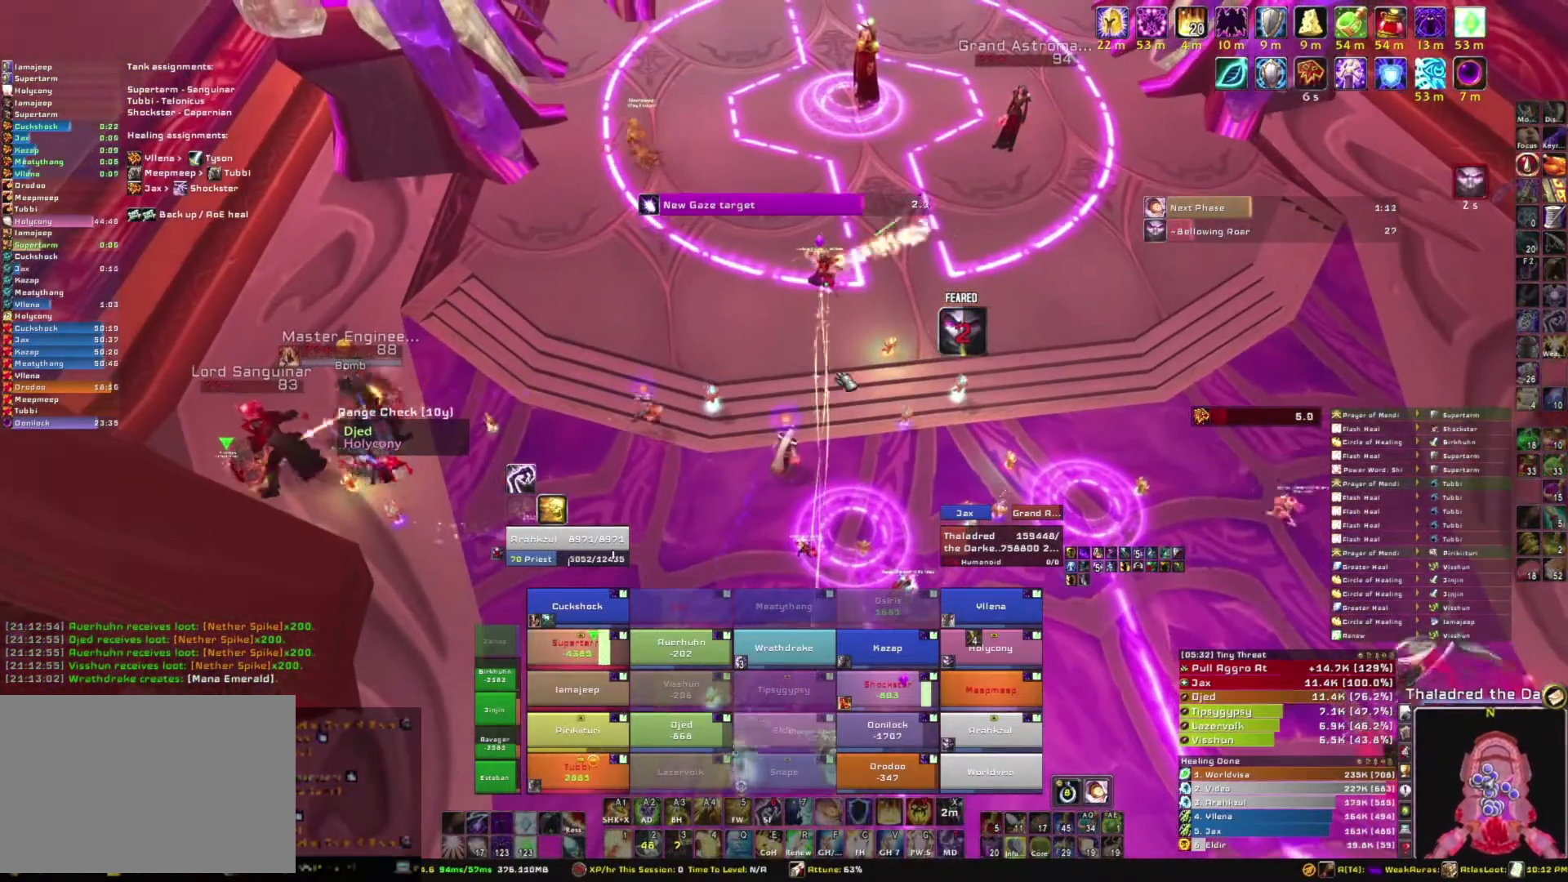
{"keys": [], "mouse": [], "events": []}
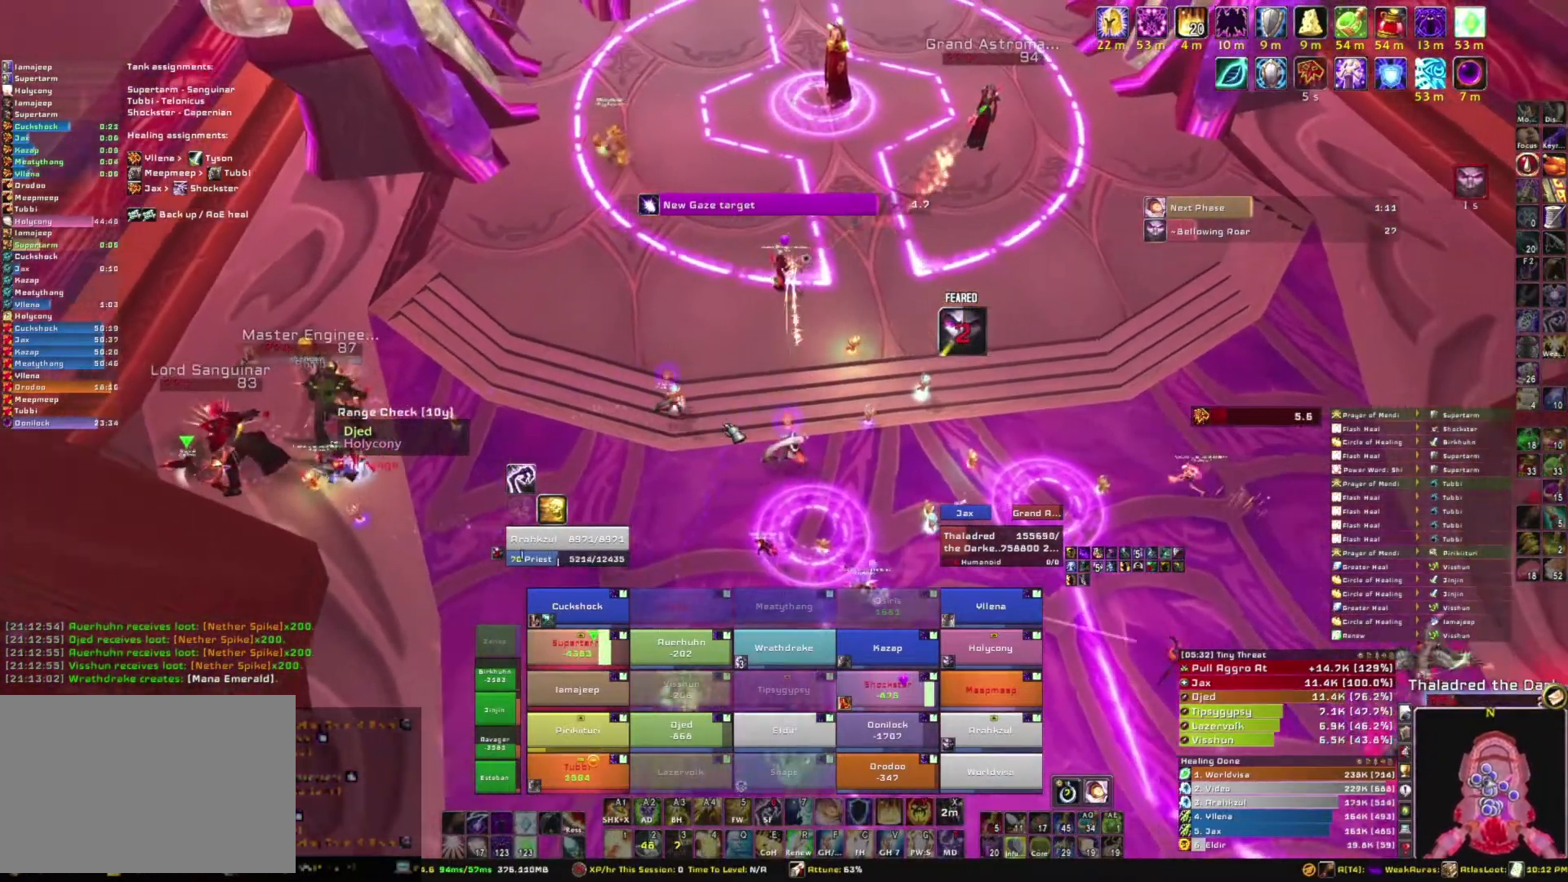
{"keys": [], "mouse": [], "events": []}
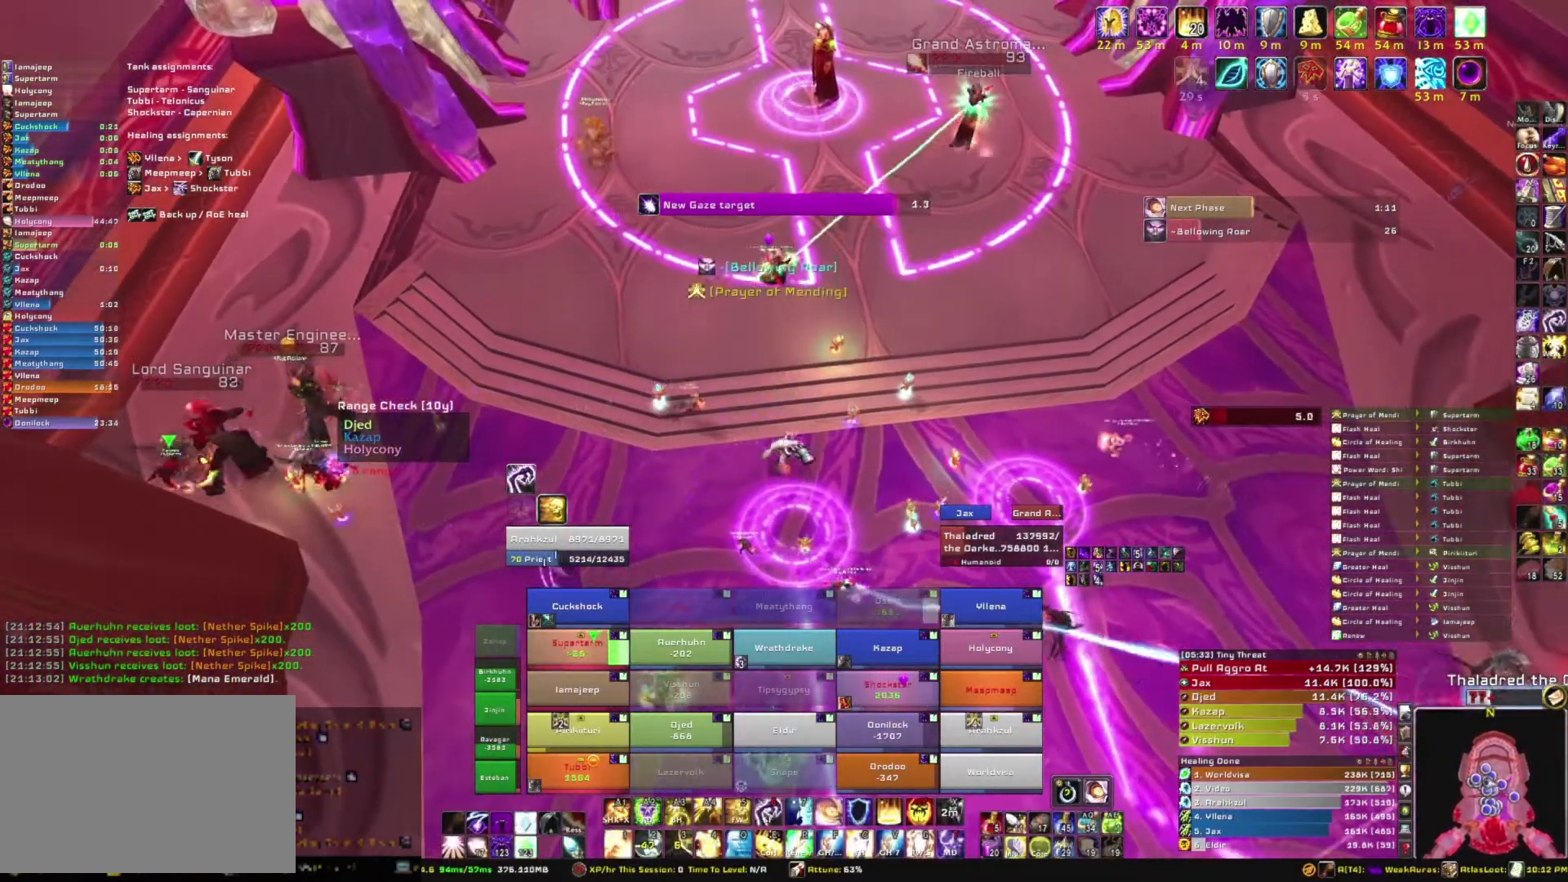
{"keys": [], "mouse": ["right"], "events": [[501, "mouse_right", "down"]]}
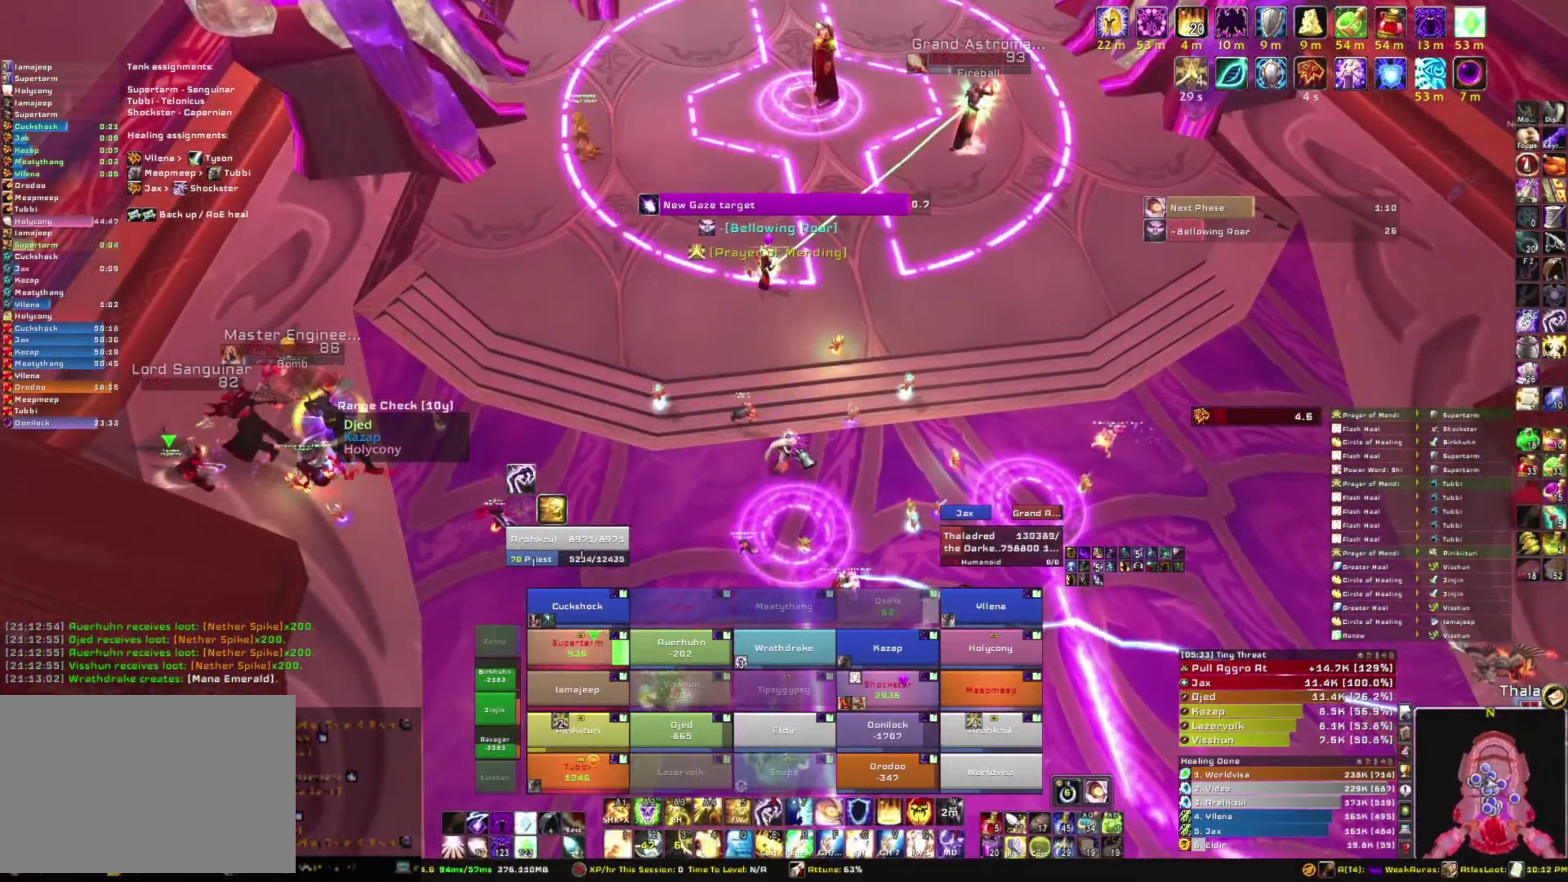
{"keys": ["alt", "w"], "mouse": ["right"], "events": [[367, "alt", "down"], [467, "w", "down"]]}
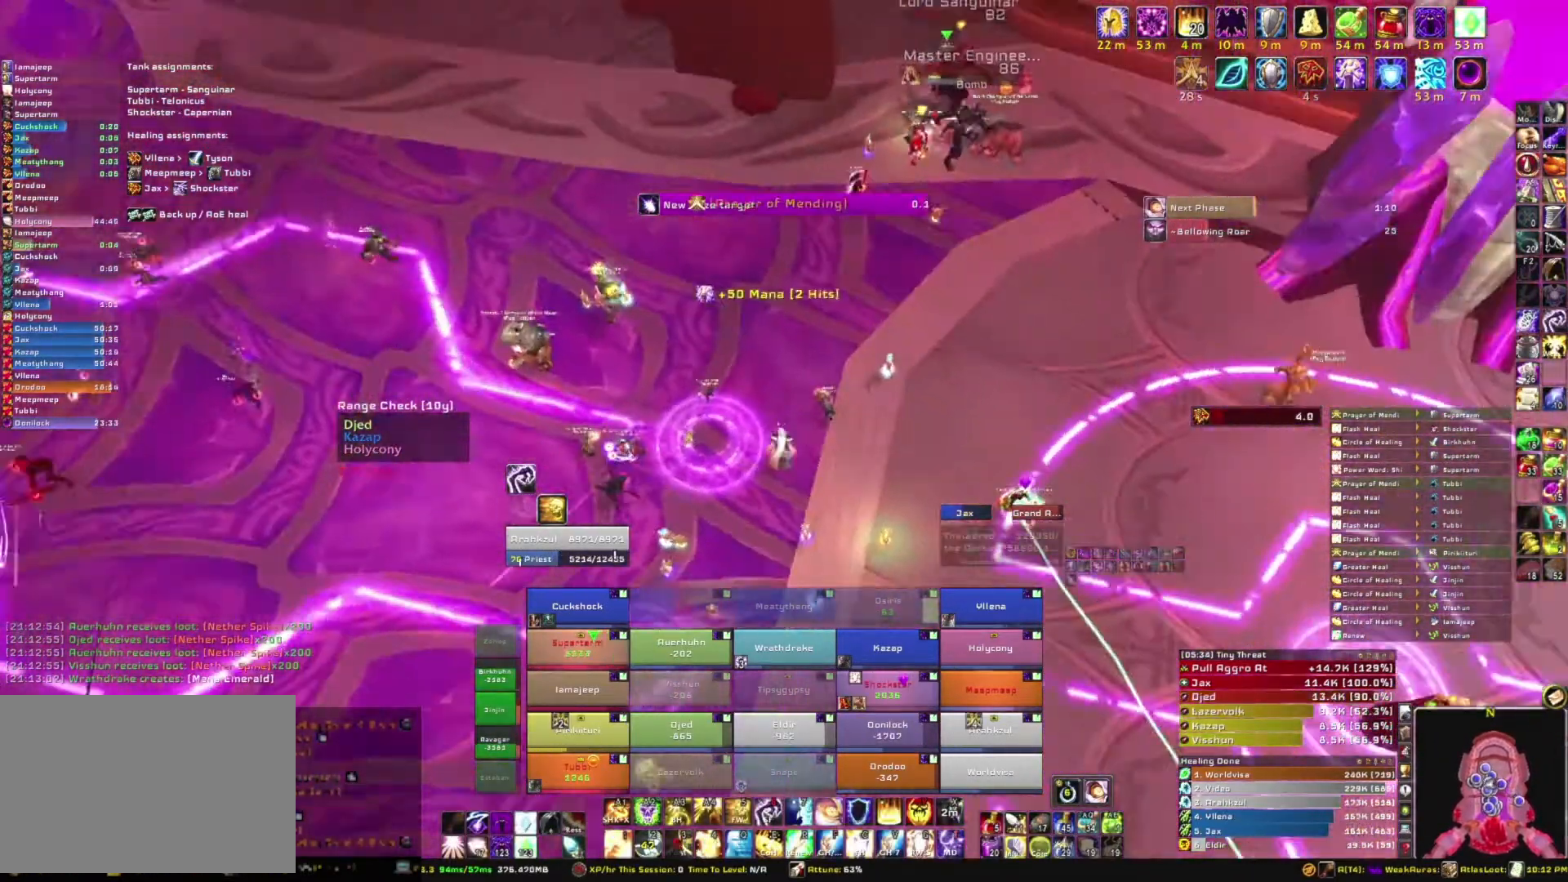
{"keys": ["alt", "q", "w"], "mouse": ["right"], "events": [[134, "alt", "up"], [334, "alt", "down"], [434, "q", "down"]]}
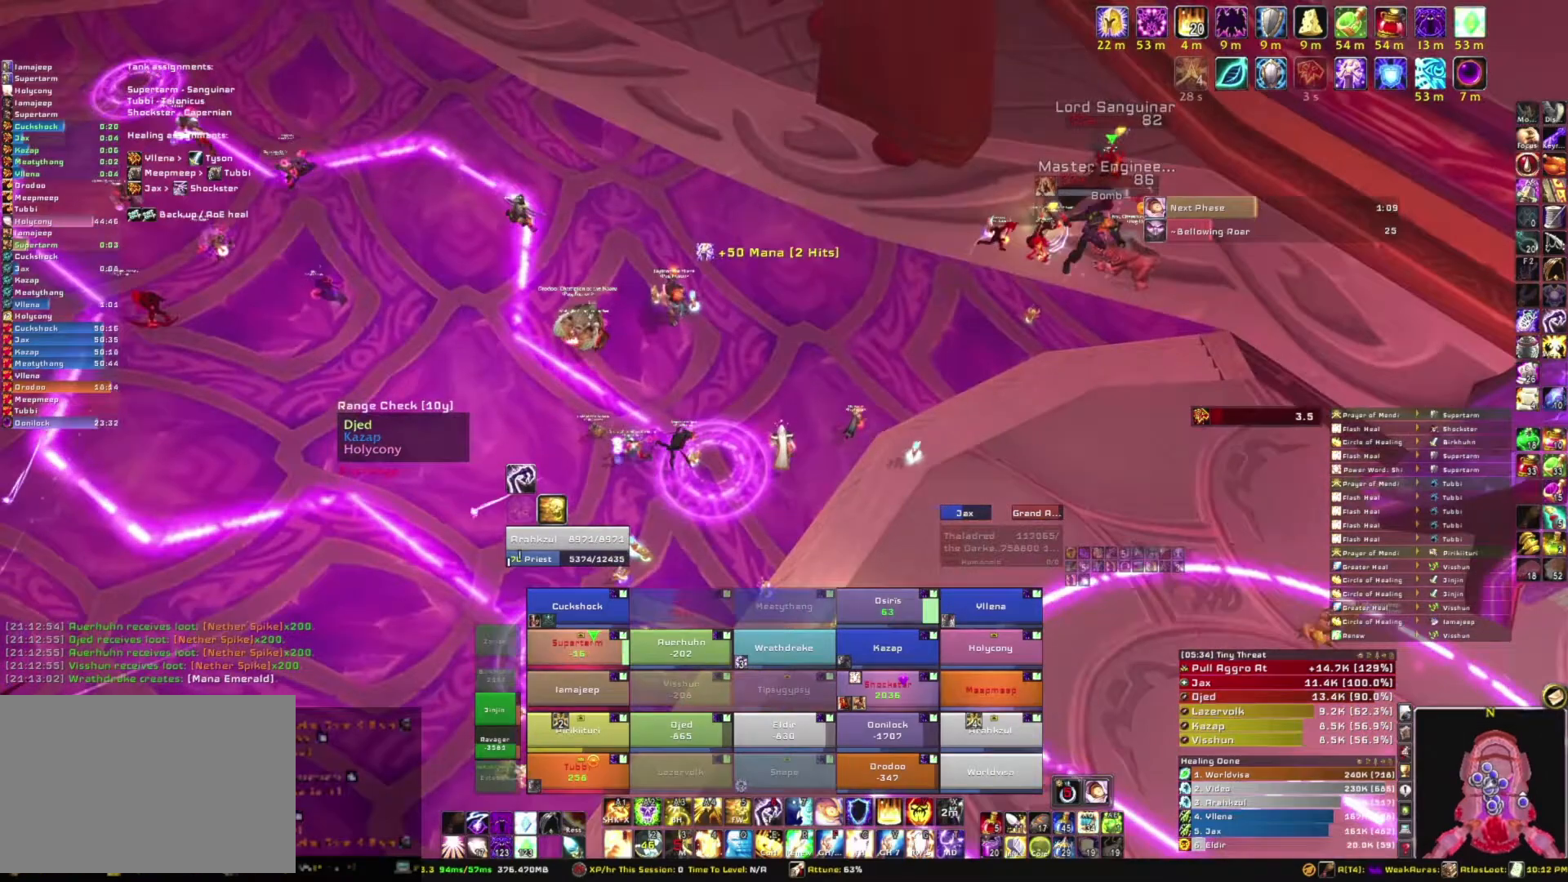
{"keys": ["w"], "mouse": ["right"], "events": [[66, "alt", "up"], [66, "q", "up"]]}
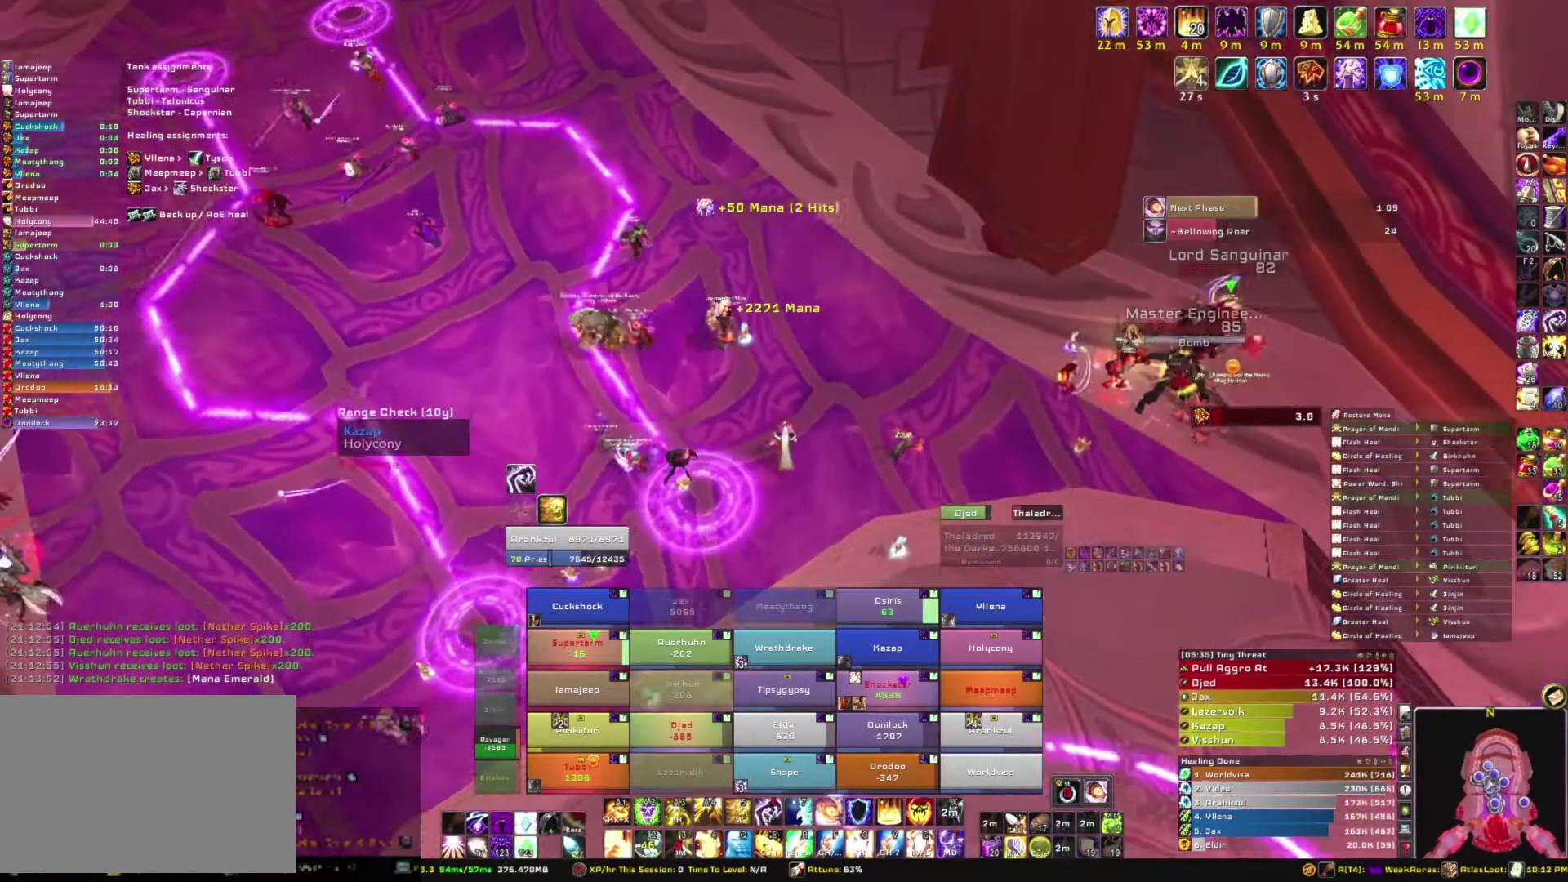
{"keys": ["w"], "mouse": [], "events": [[34, "mouse_right", "up"]]}
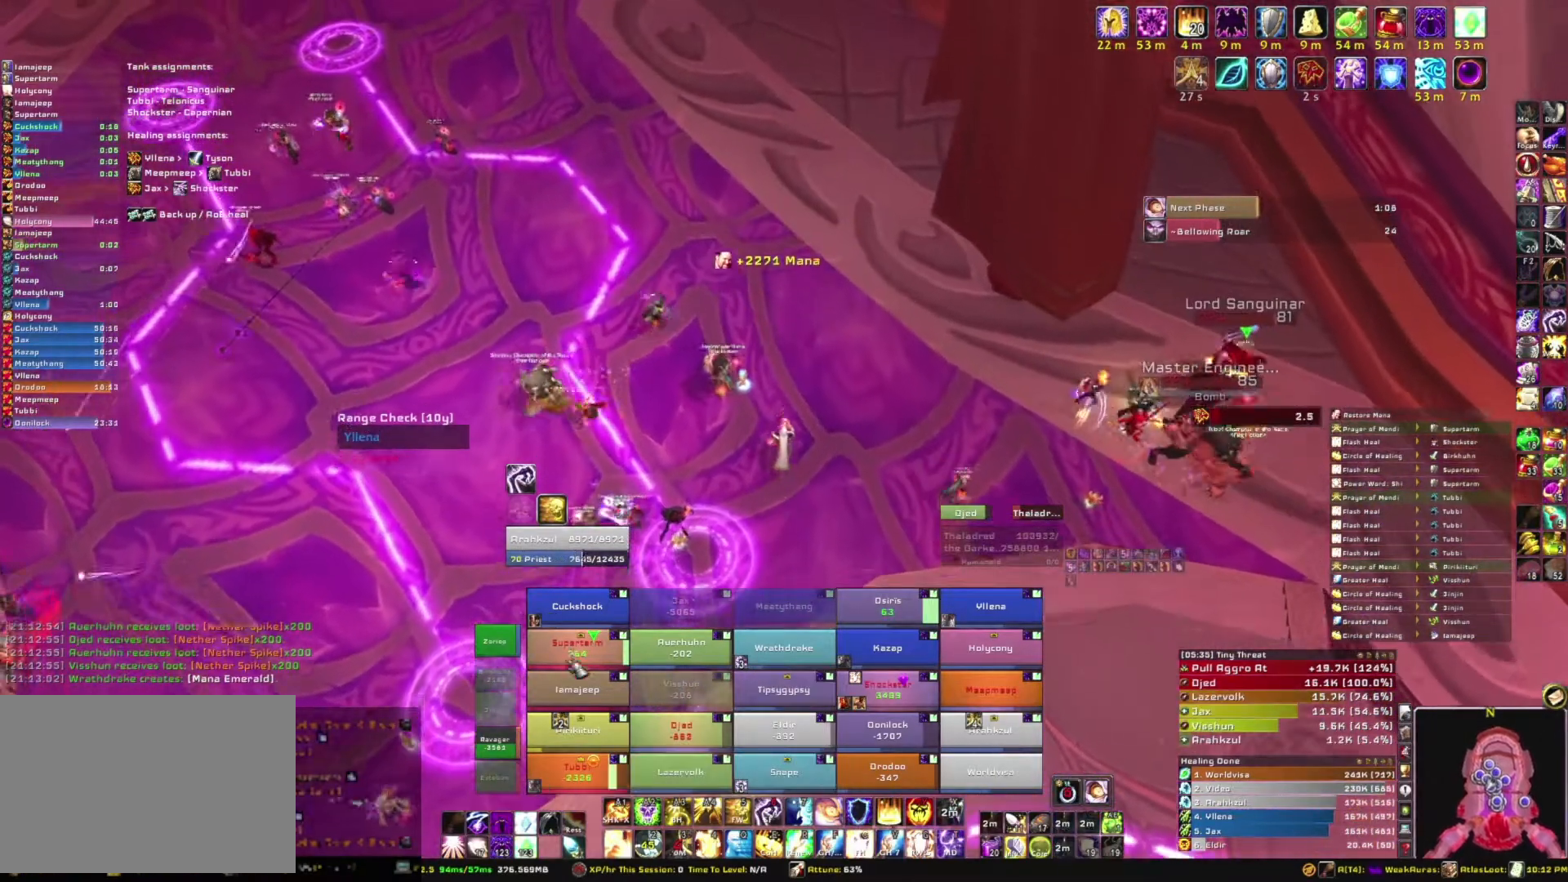
{"keys": [], "mouse": [], "events": [[167, "w", "up"], [333, "3", "down"], [467, "3", "up"]]}
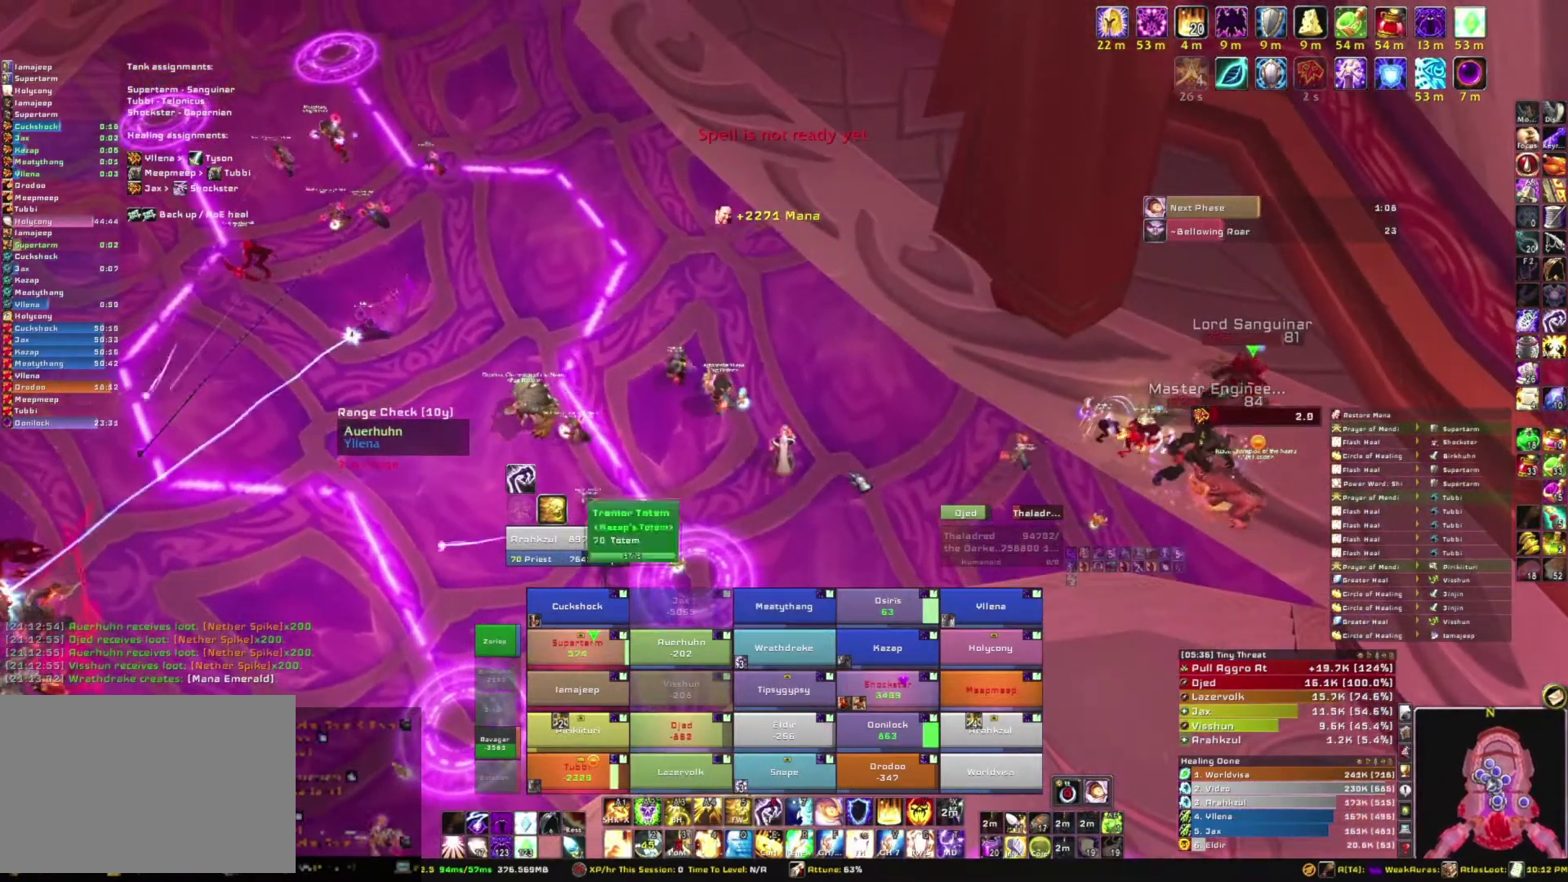
{"keys": ["a"], "mouse": ["right"], "events": [[100, "mouse_right", "down"], [200, "a", "down"]]}
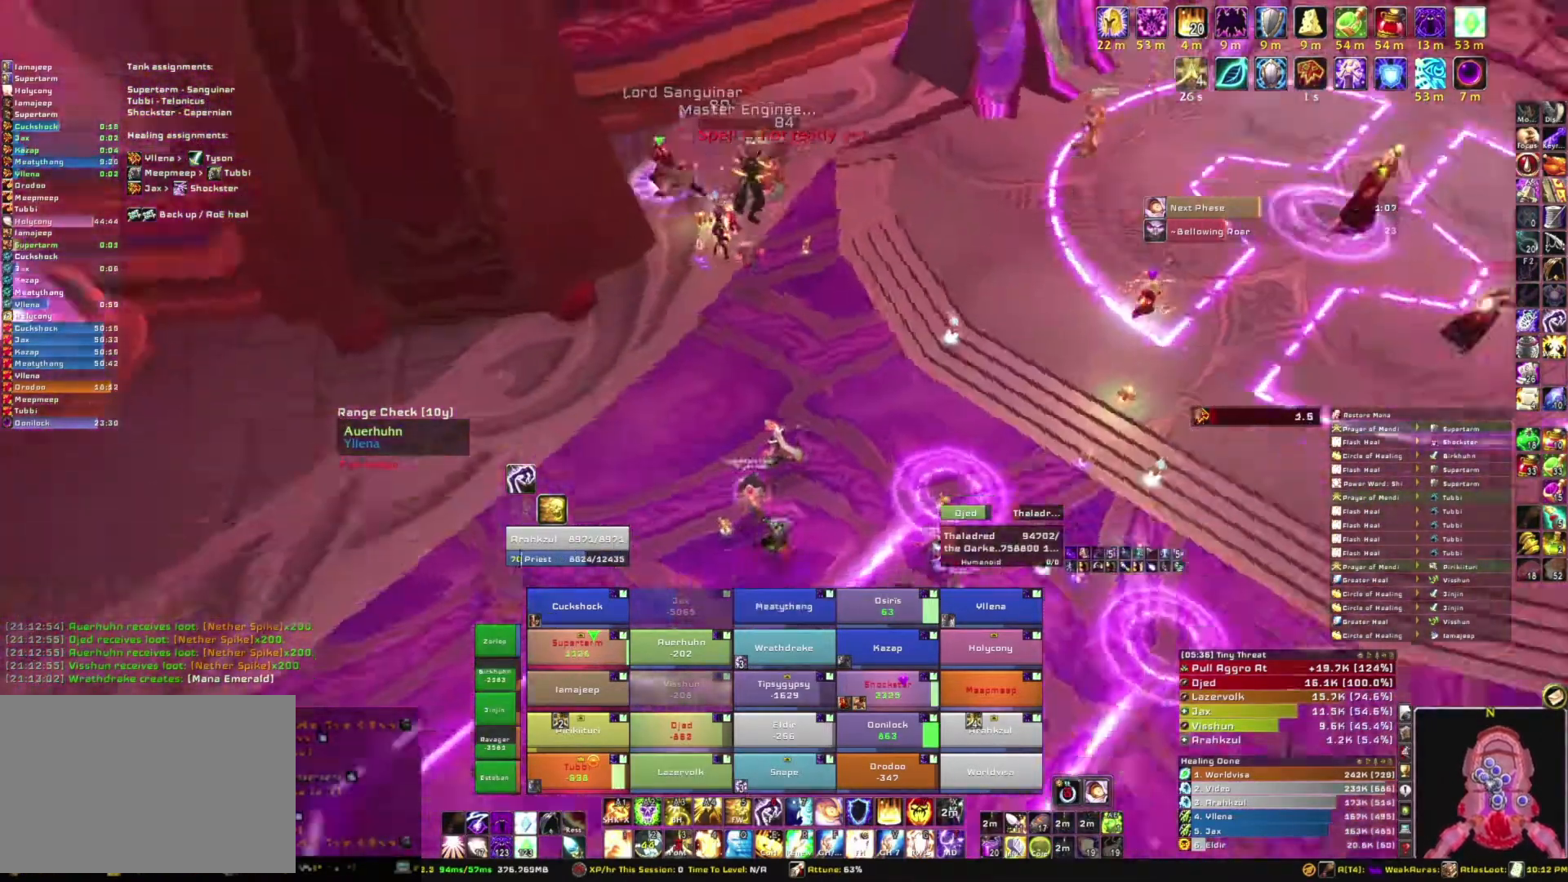
{"keys": ["s"], "mouse": [], "events": [[300, "s", "down"], [367, "a", "up"], [367, "mouse_right", "up"]]}
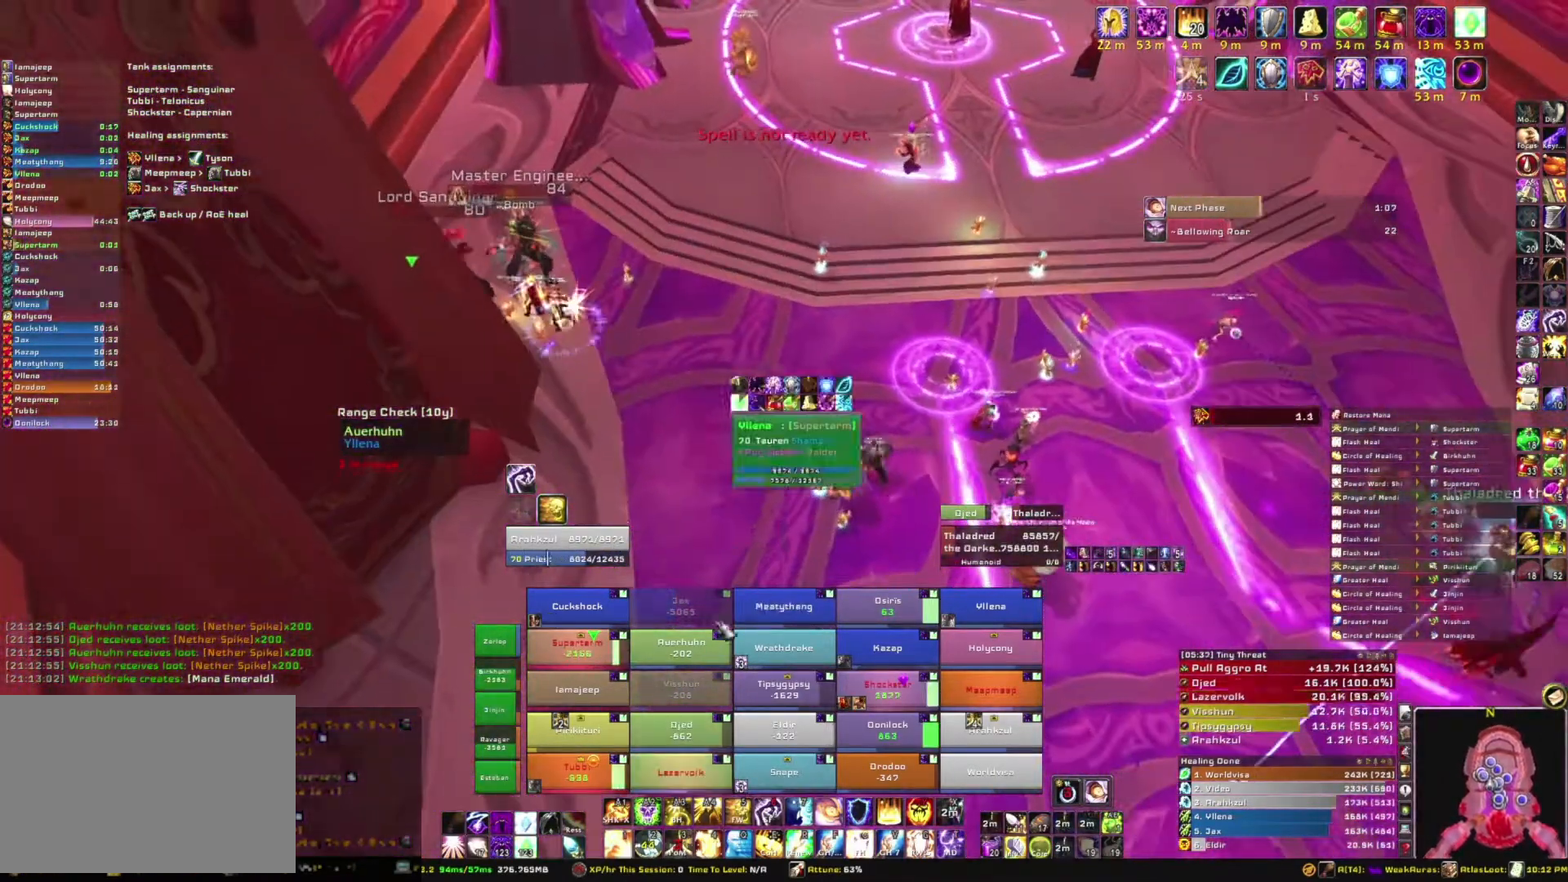
{"keys": [], "mouse": [], "events": [[367, "s", "up"]]}
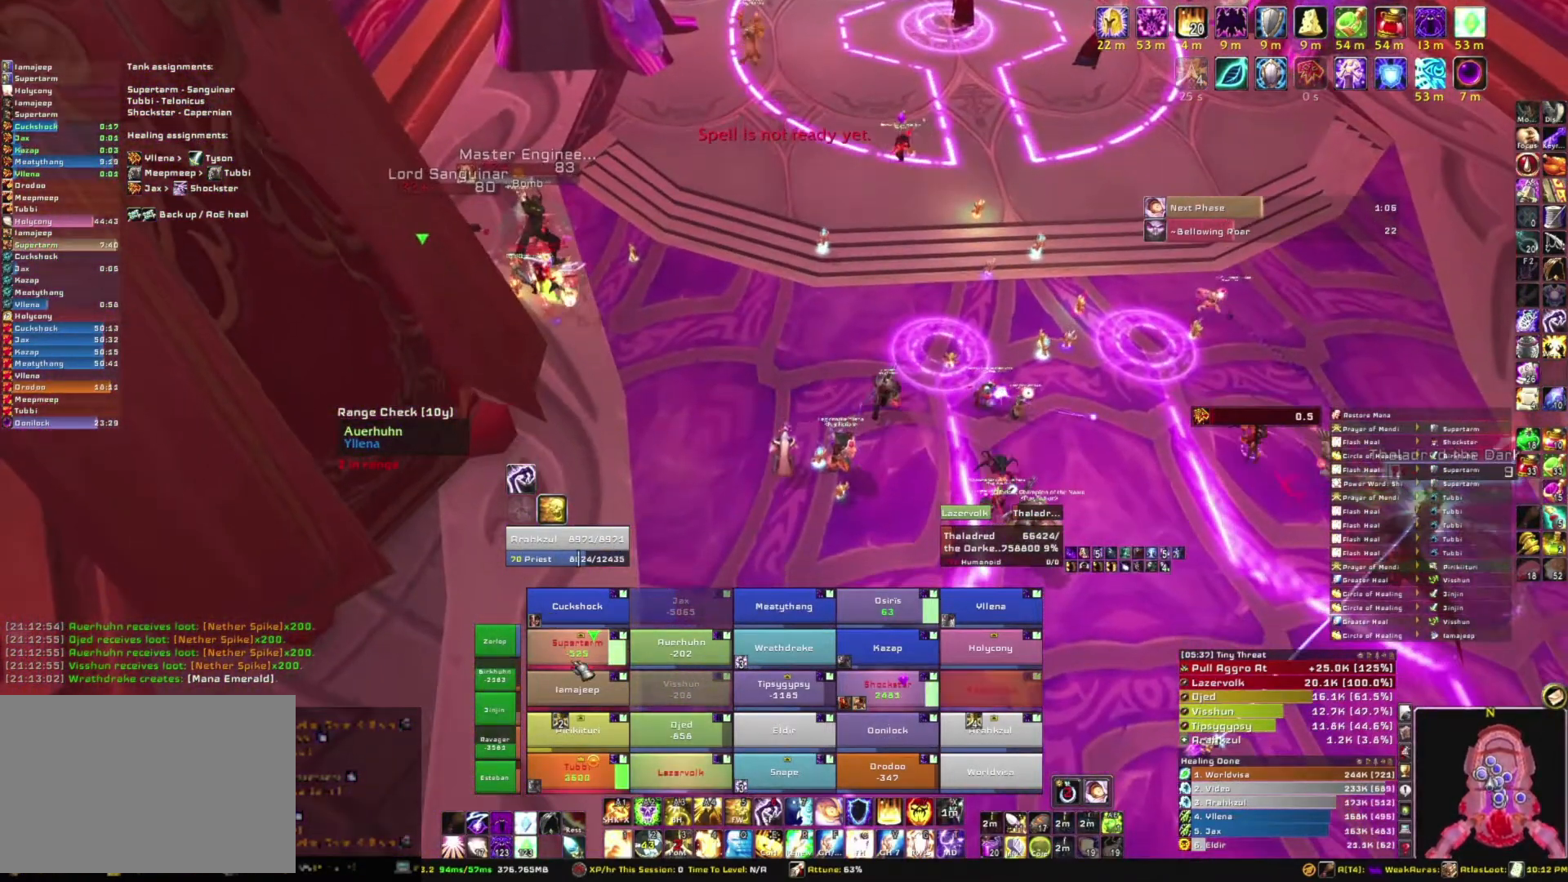
{"keys": [], "mouse": [], "events": [[34, "r", "down"], [234, "r", "up"]]}
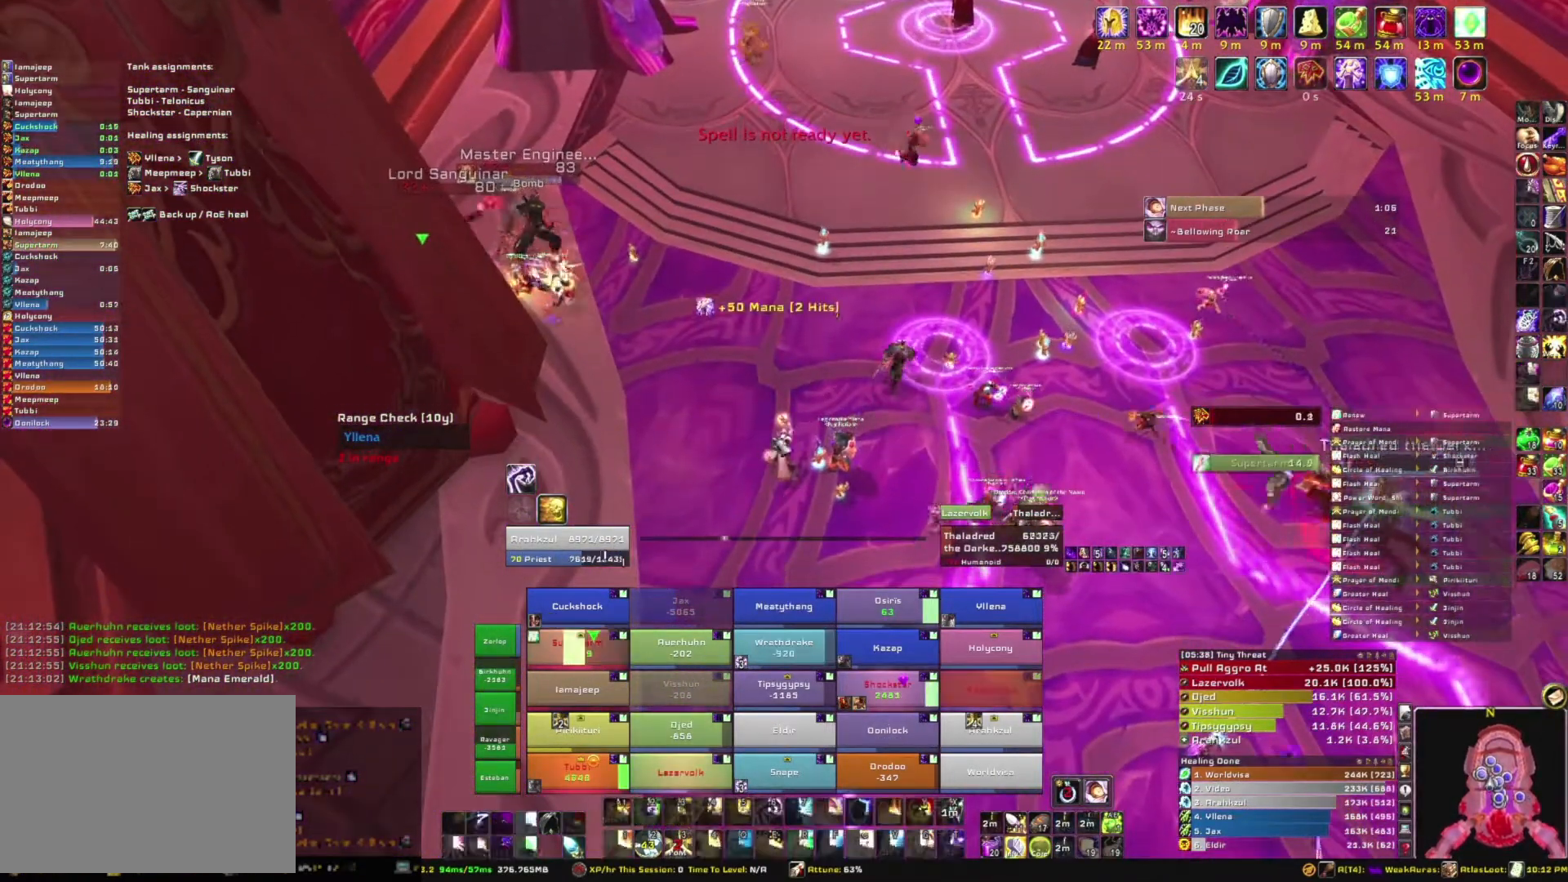
{"keys": ["s"], "mouse": ["right"], "events": [[67, "mouse_right", "down"], [100, "a", "down"], [300, "s", "down"], [334, "a", "up"]]}
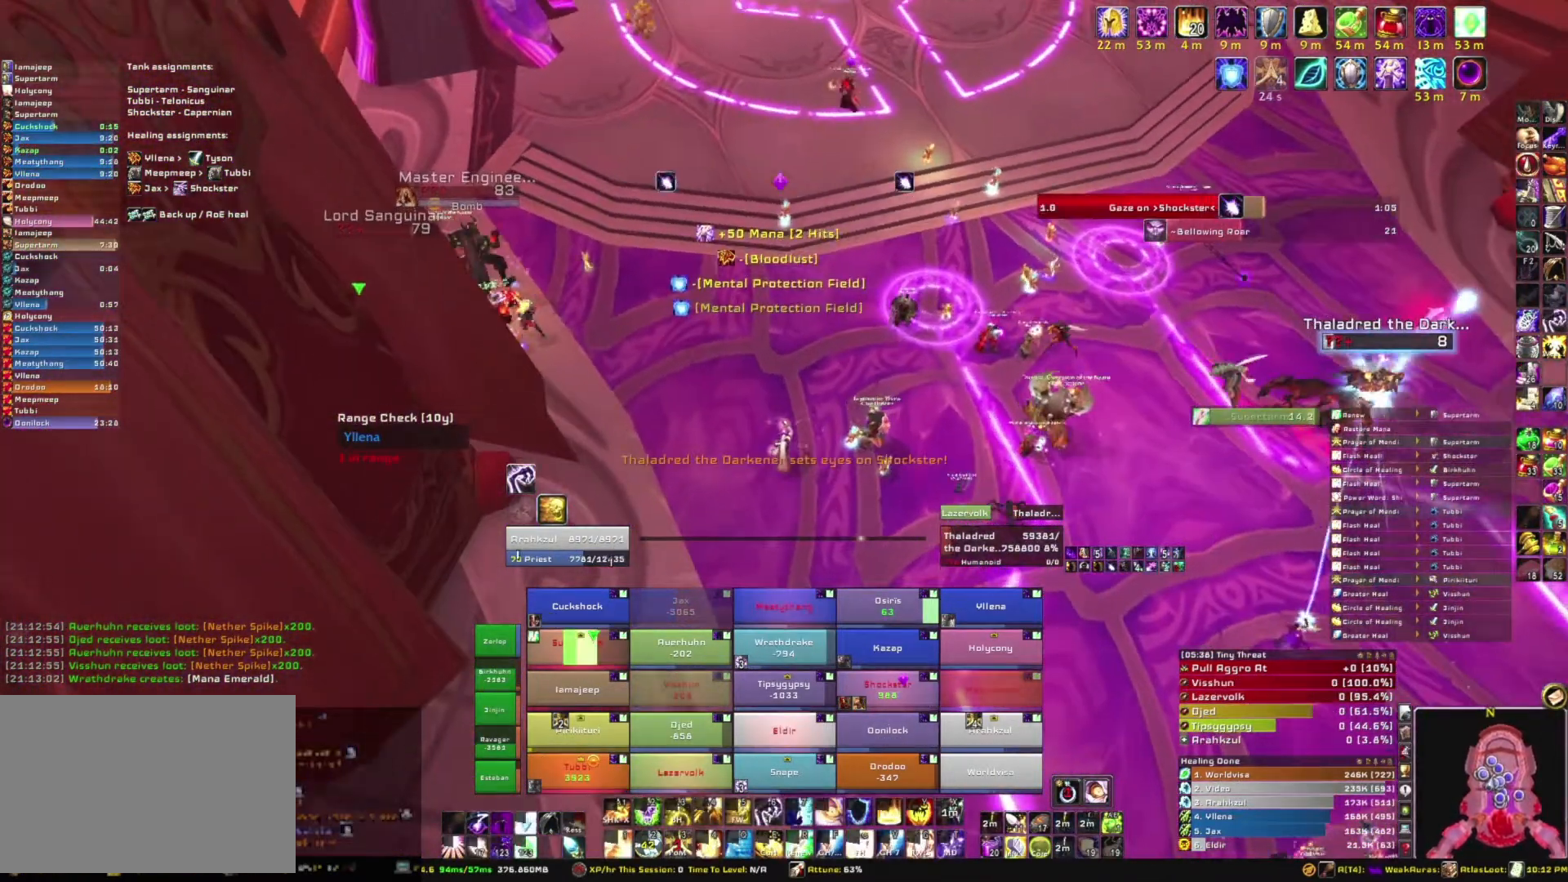
{"keys": ["w"], "mouse": [], "events": [[134, "mouse_right", "up"], [234, "s", "up"], [367, "w", "down"]]}
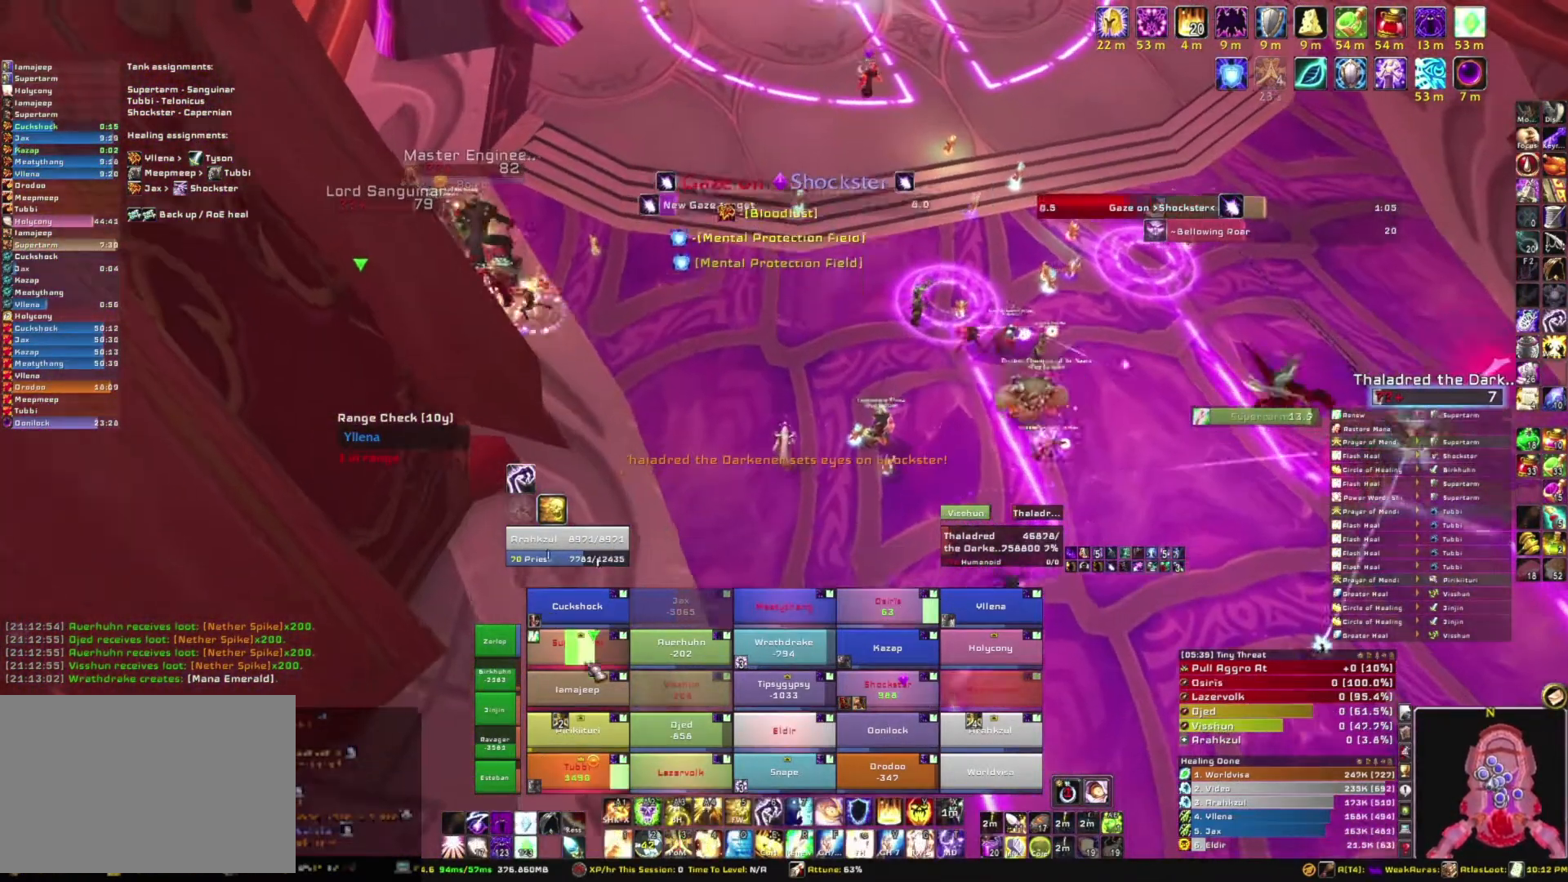
{"keys": ["c"], "mouse": [], "events": [[233, "w", "up"], [367, "c", "down"]]}
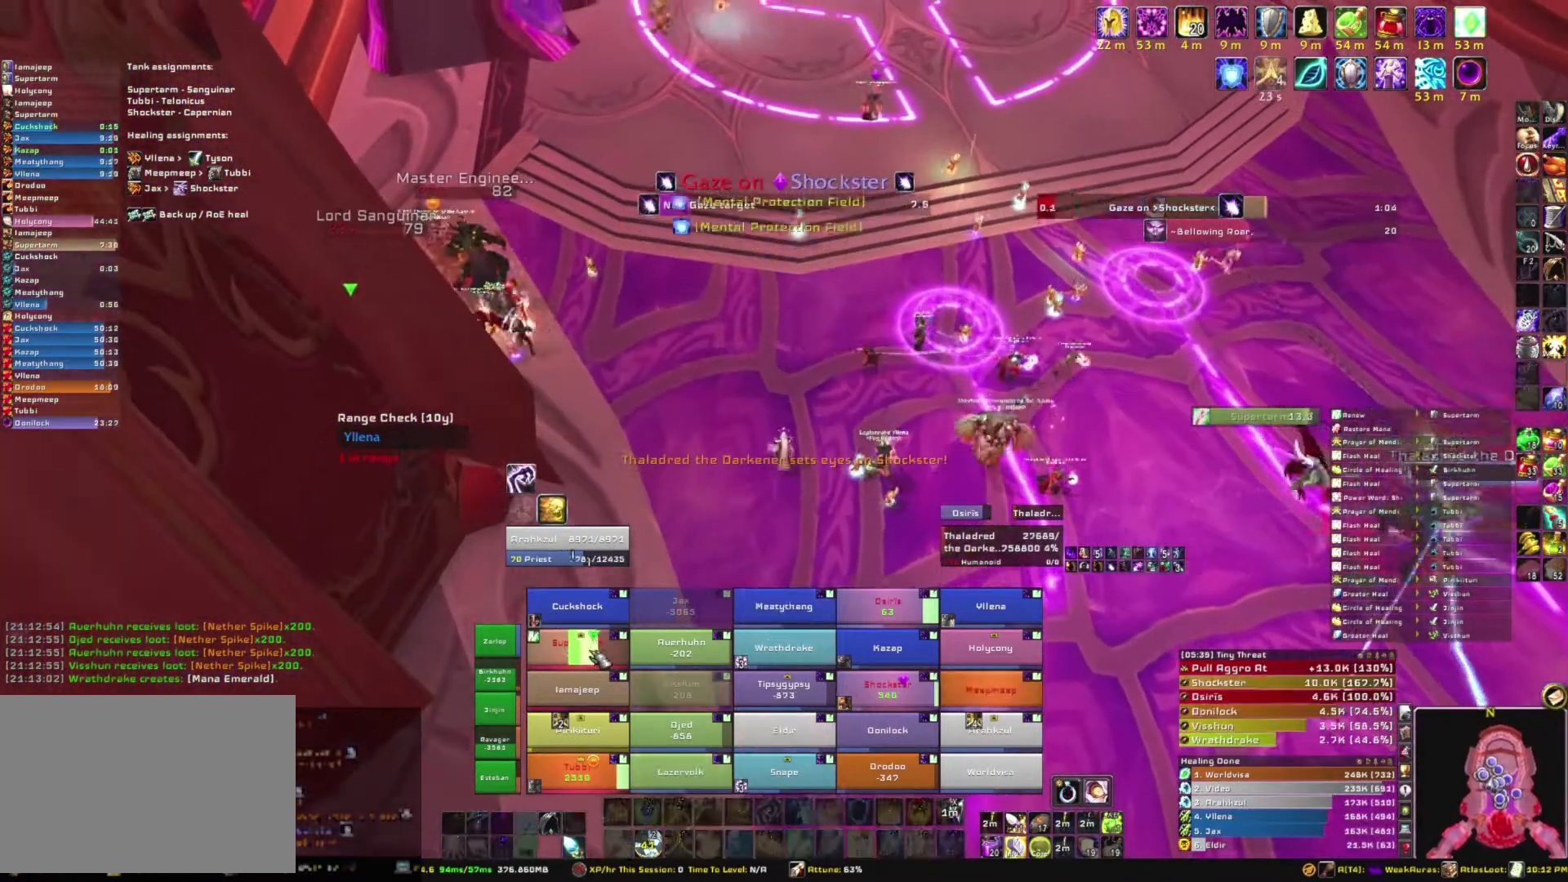
{"keys": ["a"], "mouse": [], "events": [[34, "c", "up"], [434, "a", "down"]]}
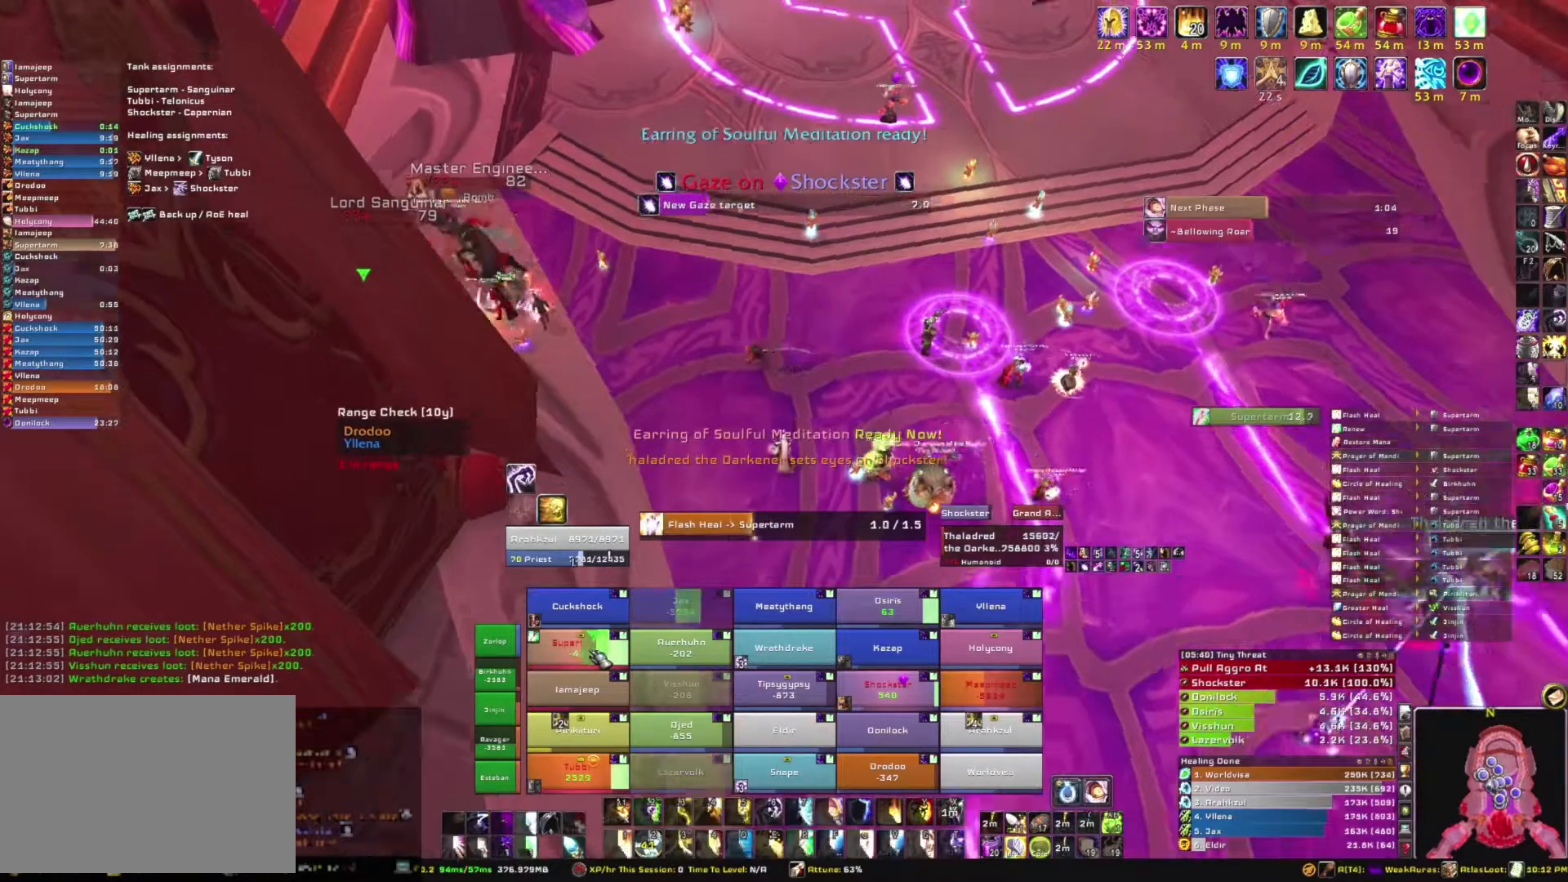
{"keys": [], "mouse": [], "events": [[167, "a", "up"]]}
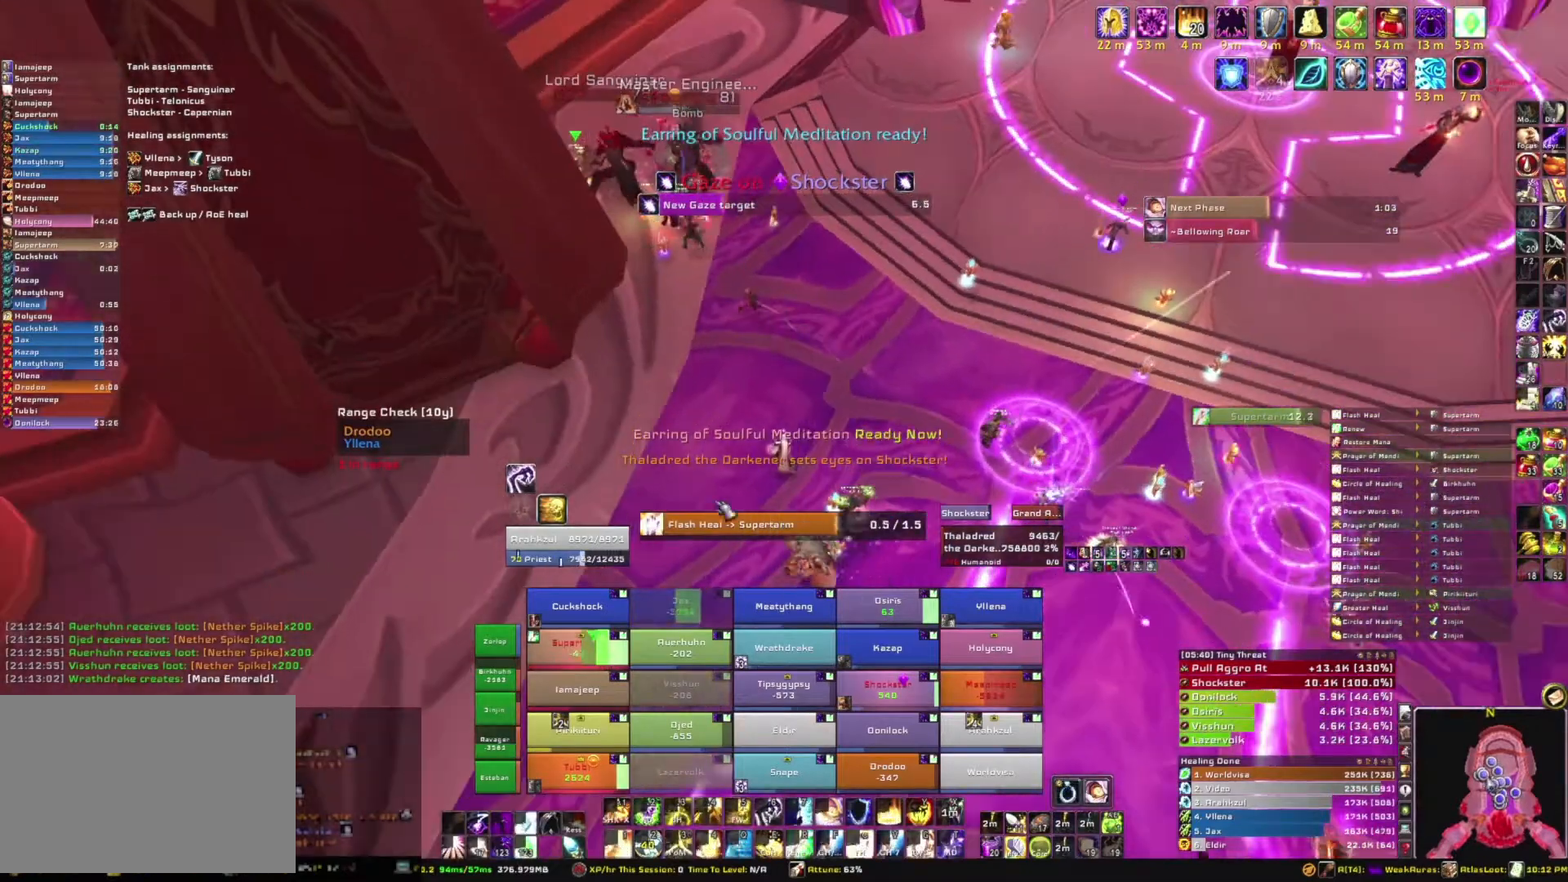
{"keys": [], "mouse": [], "events": []}
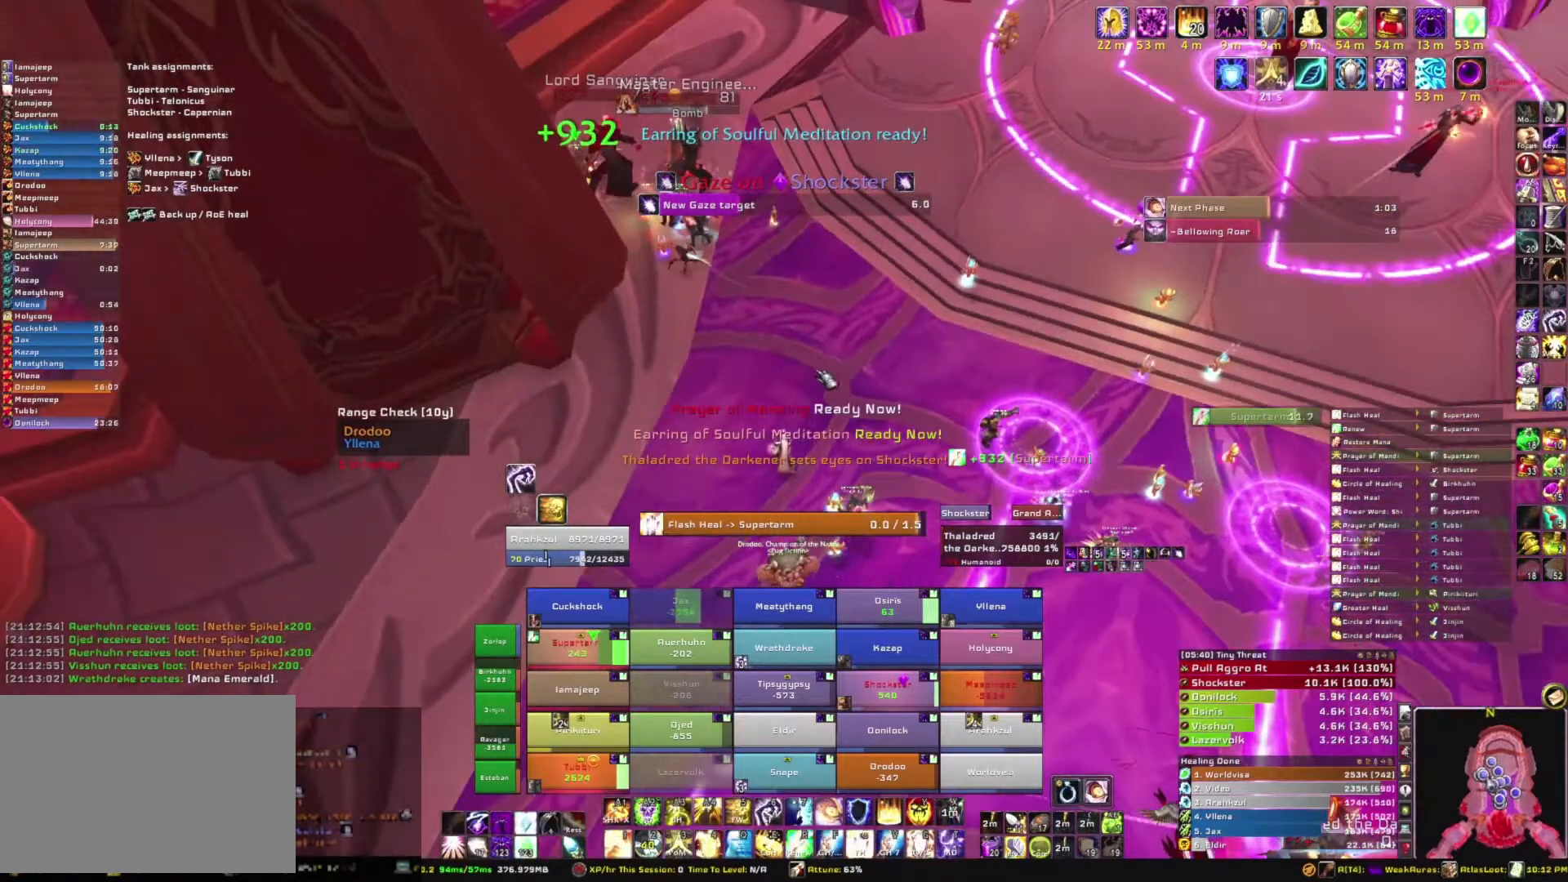
{"keys": ["s"], "mouse": [], "events": [[434, "s", "down"]]}
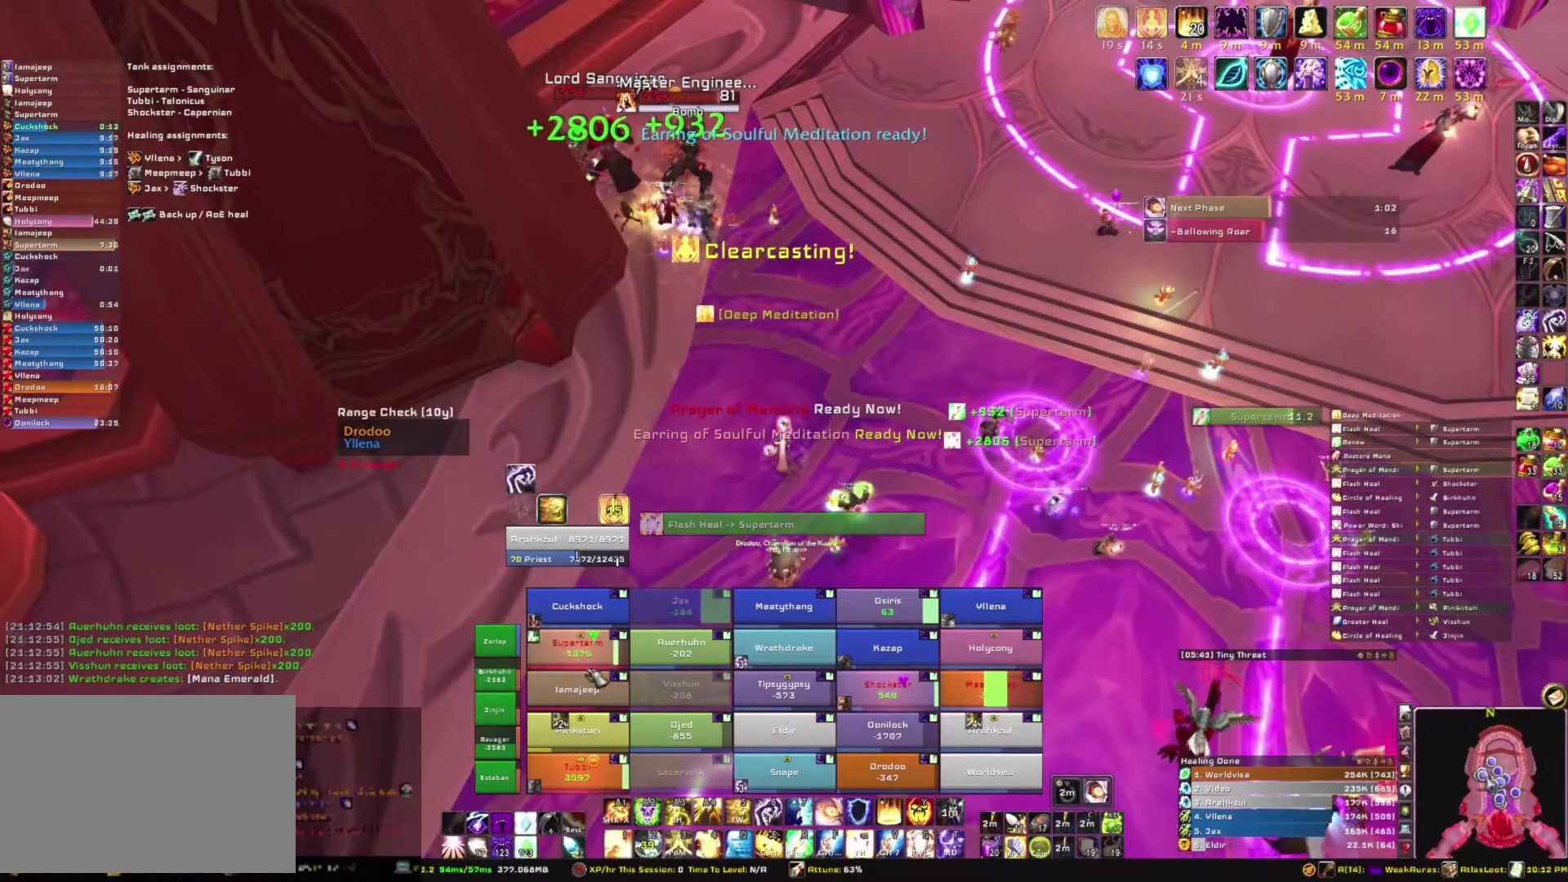
{"keys": [], "mouse": [], "events": [[501, "s", "up"]]}
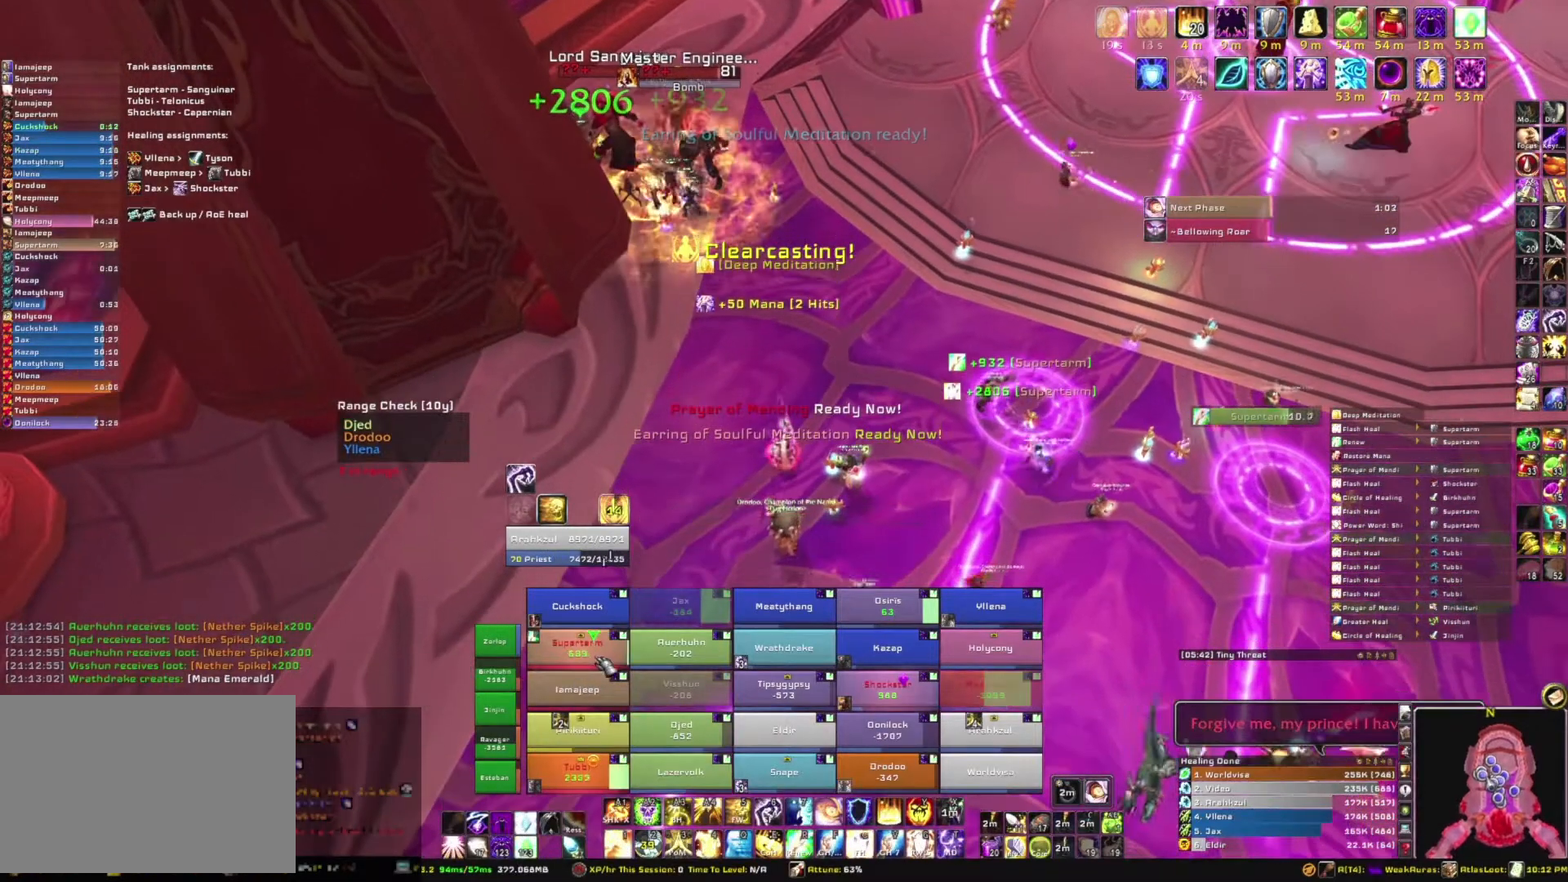
{"keys": [], "mouse": [], "events": []}
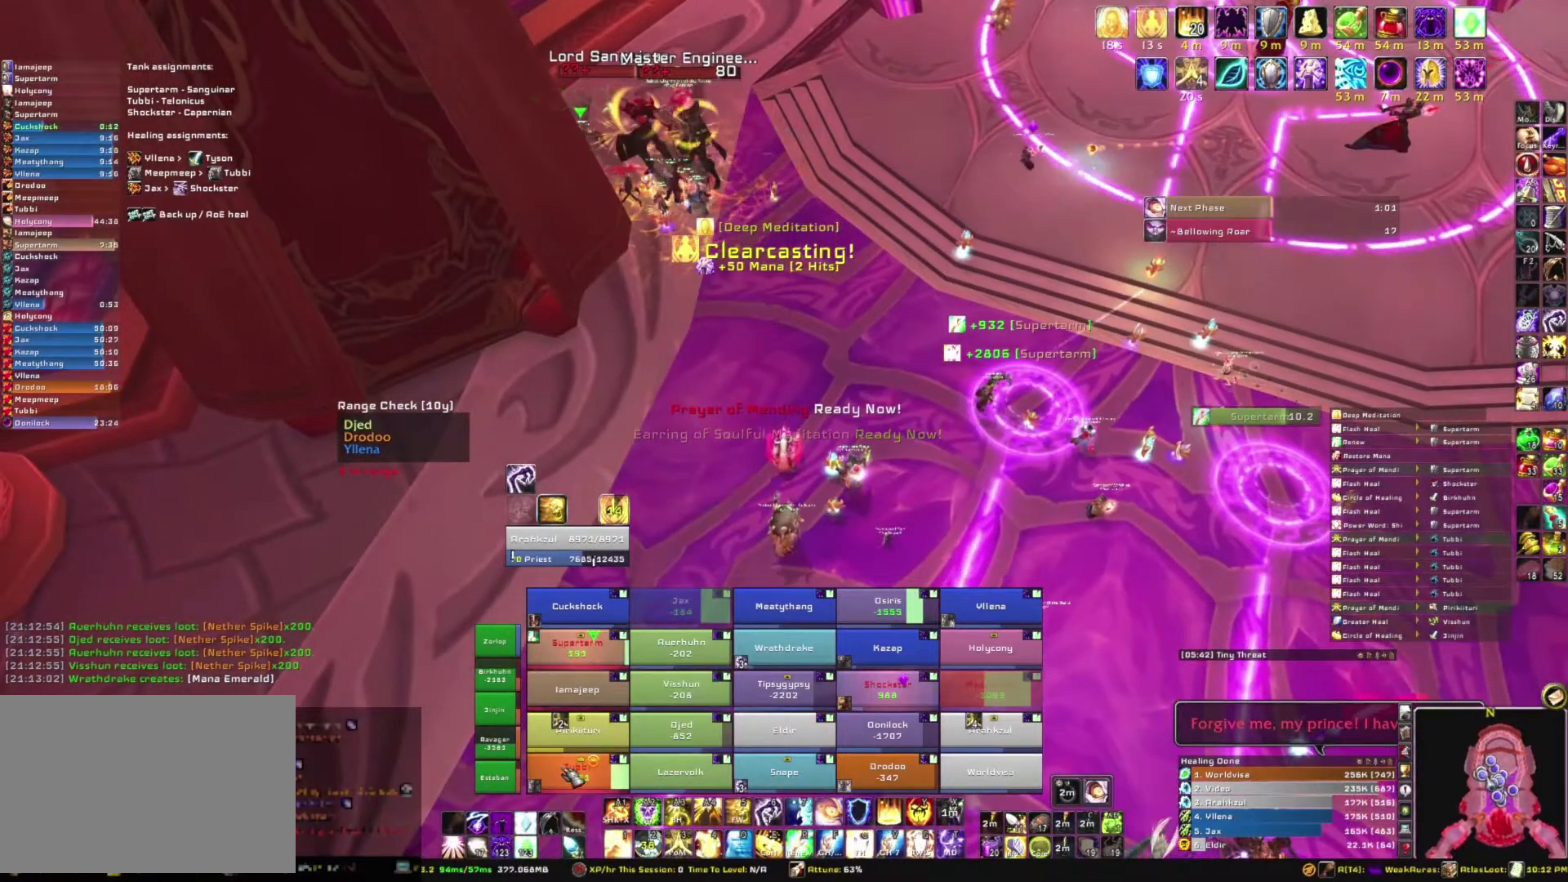
{"keys": ["s"], "mouse": [], "events": [[100, "s", "down"]]}
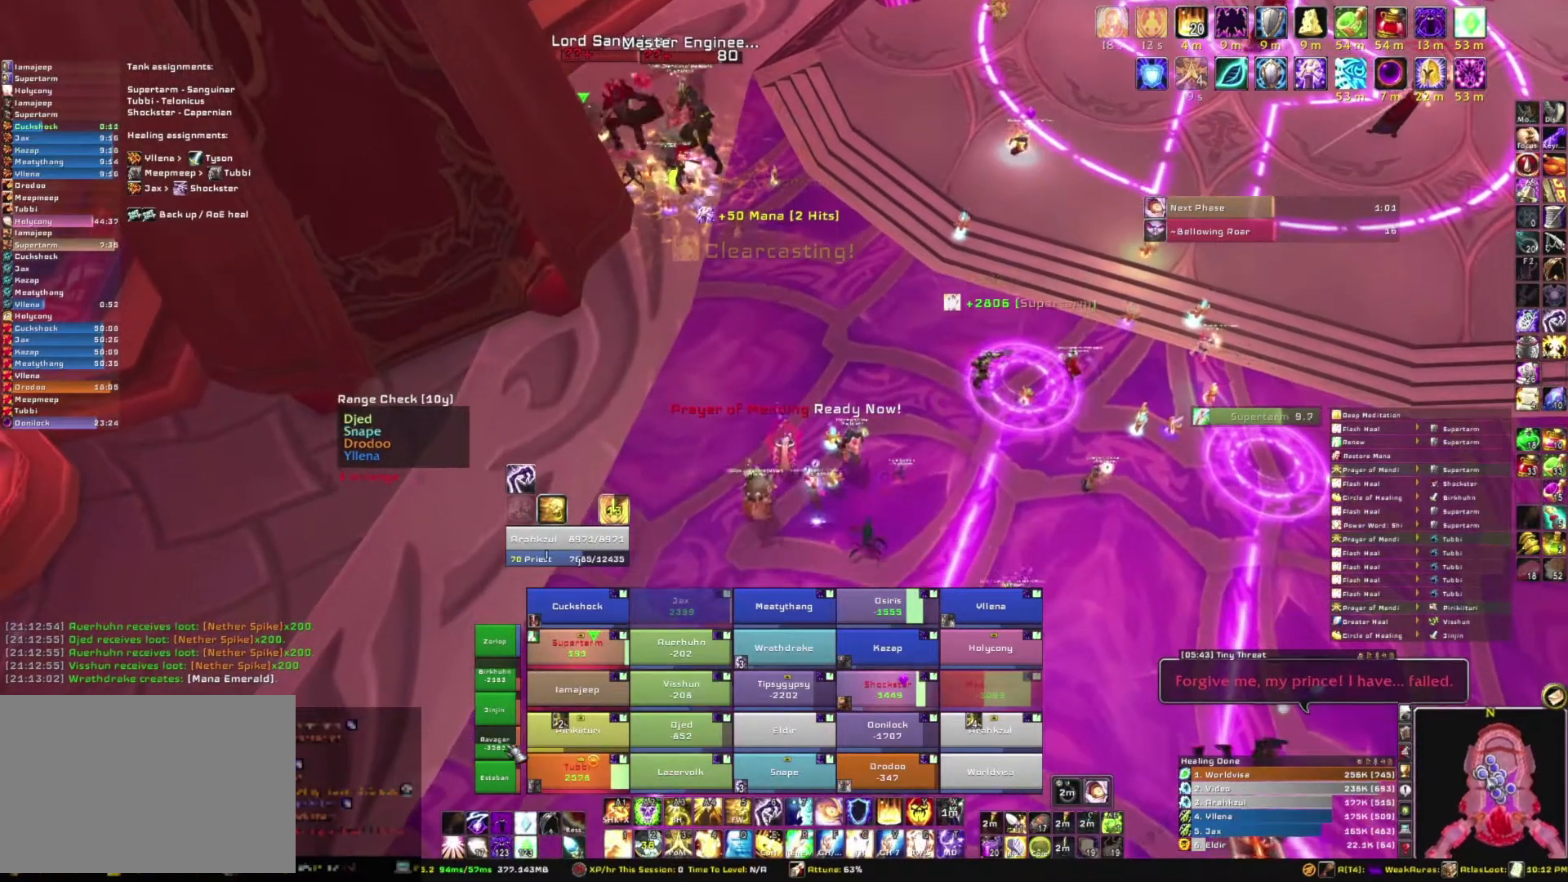
{"keys": [], "mouse": [], "events": [[33, "s", "up"], [167, "e", "down"], [367, "e", "up"]]}
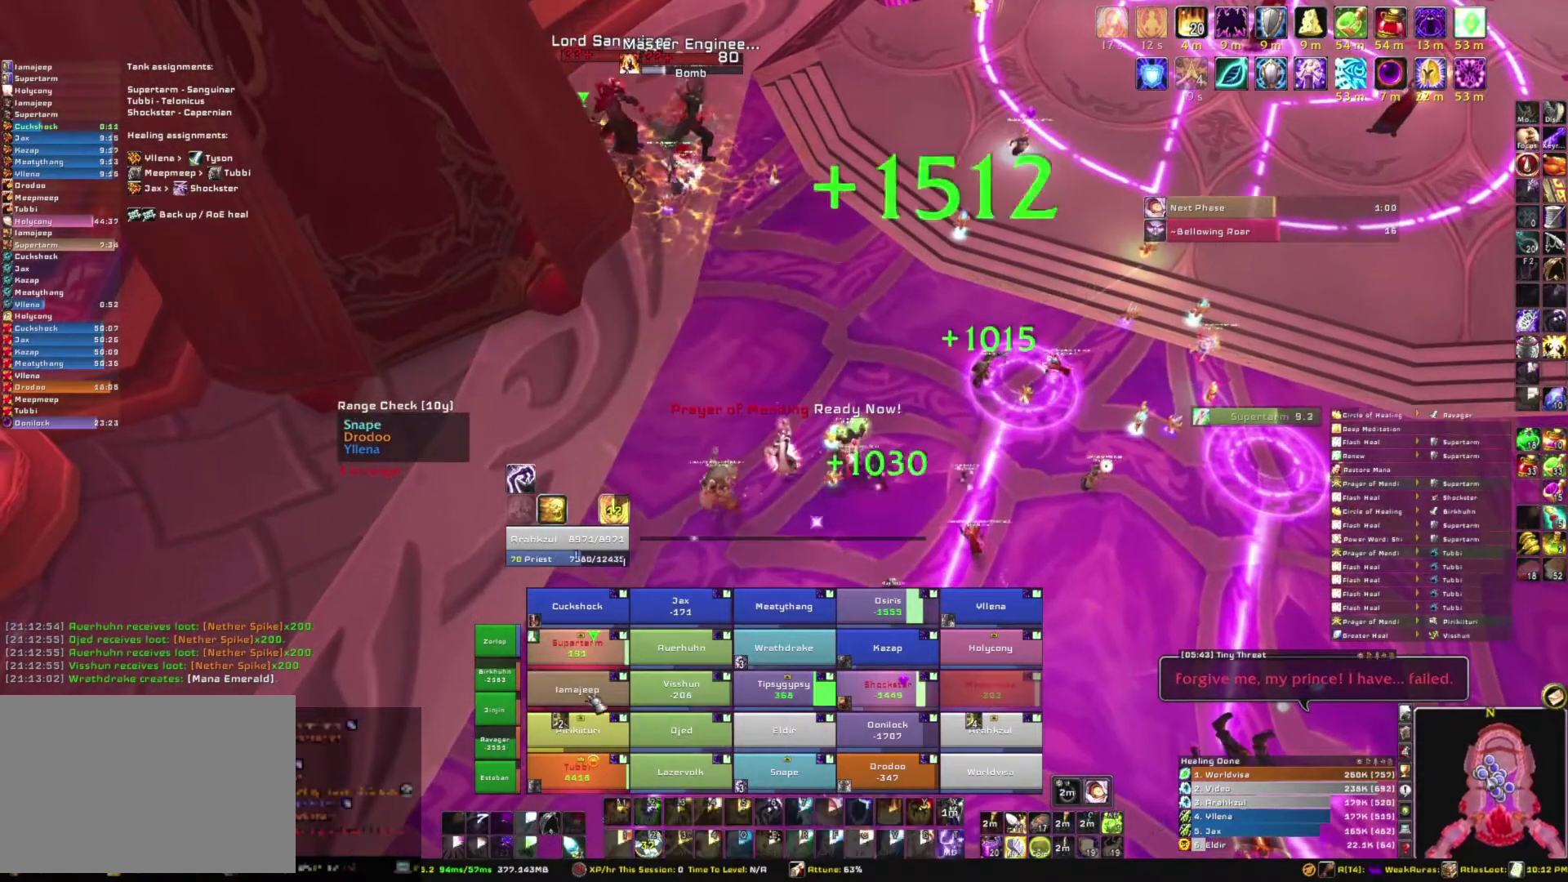
{"keys": [], "mouse": [], "events": []}
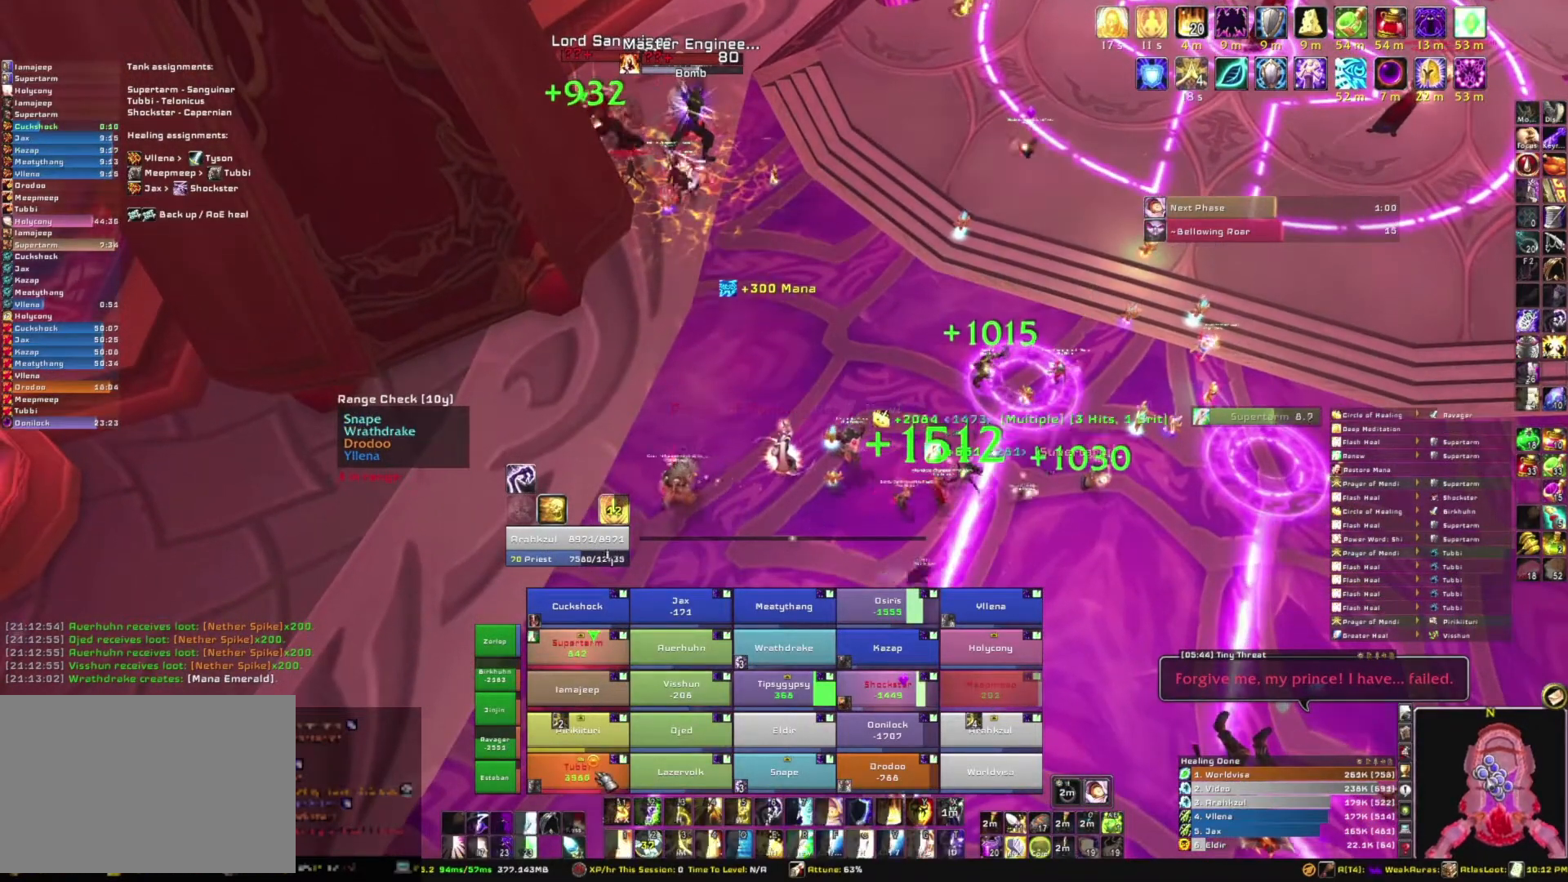
{"keys": [], "mouse": [], "events": []}